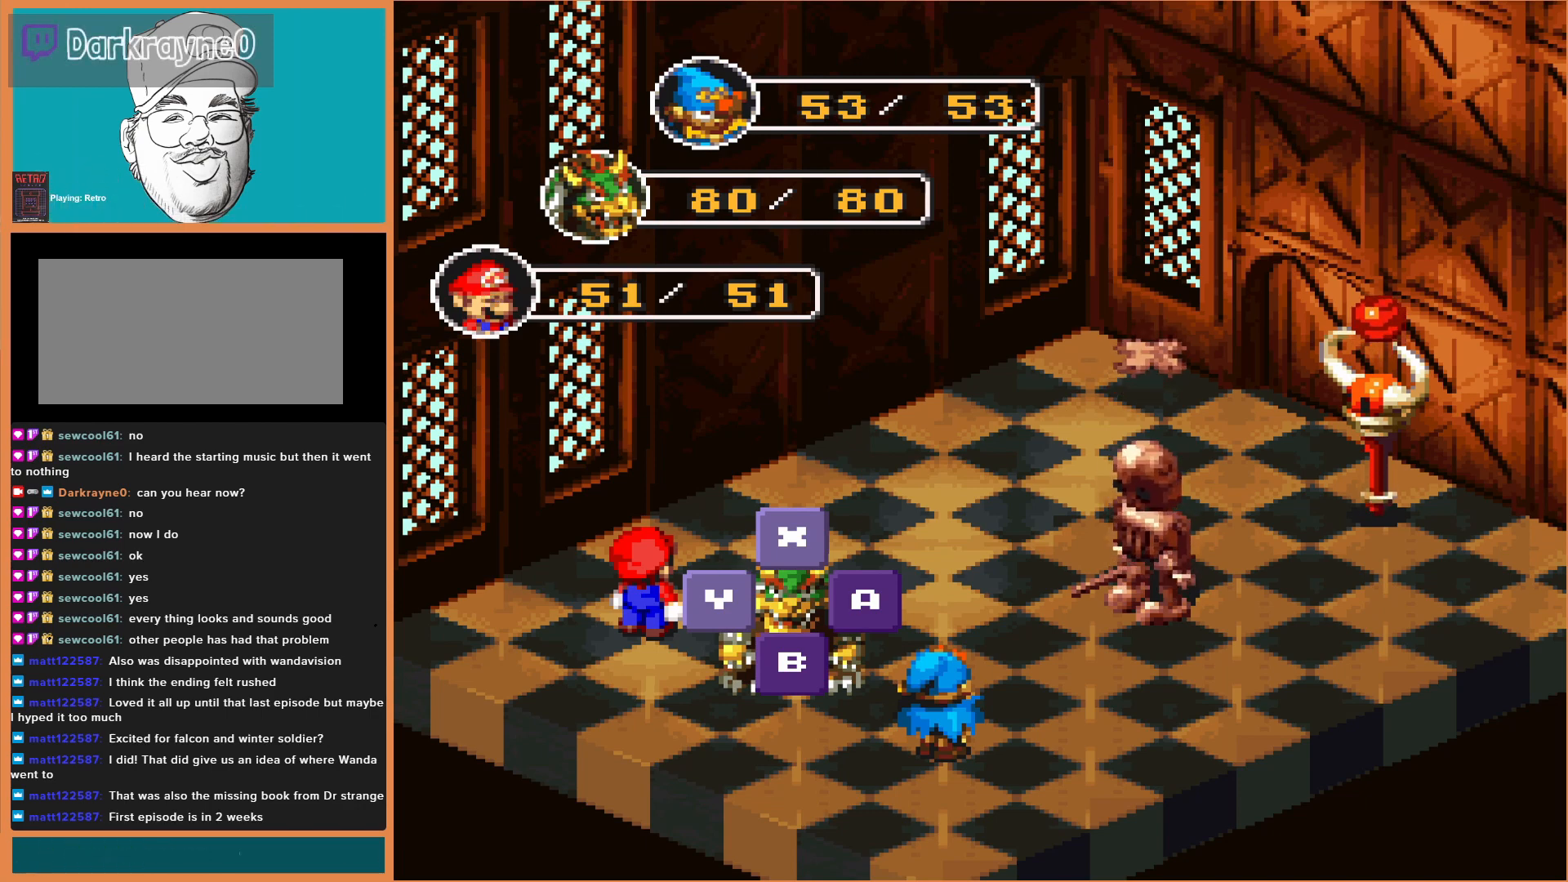
Gameplay with a controller (Nintendo layout); each line is a JSON object with the inputs held at the frame after it. "events" lists button and stick changes between this image and that frame as [ms after this image, input, new state], when the widget could be followed in between. Not read: L3 R3.
{"buttons": [], "events": [[333, "A", "down"], [500, "A", "up"]]}
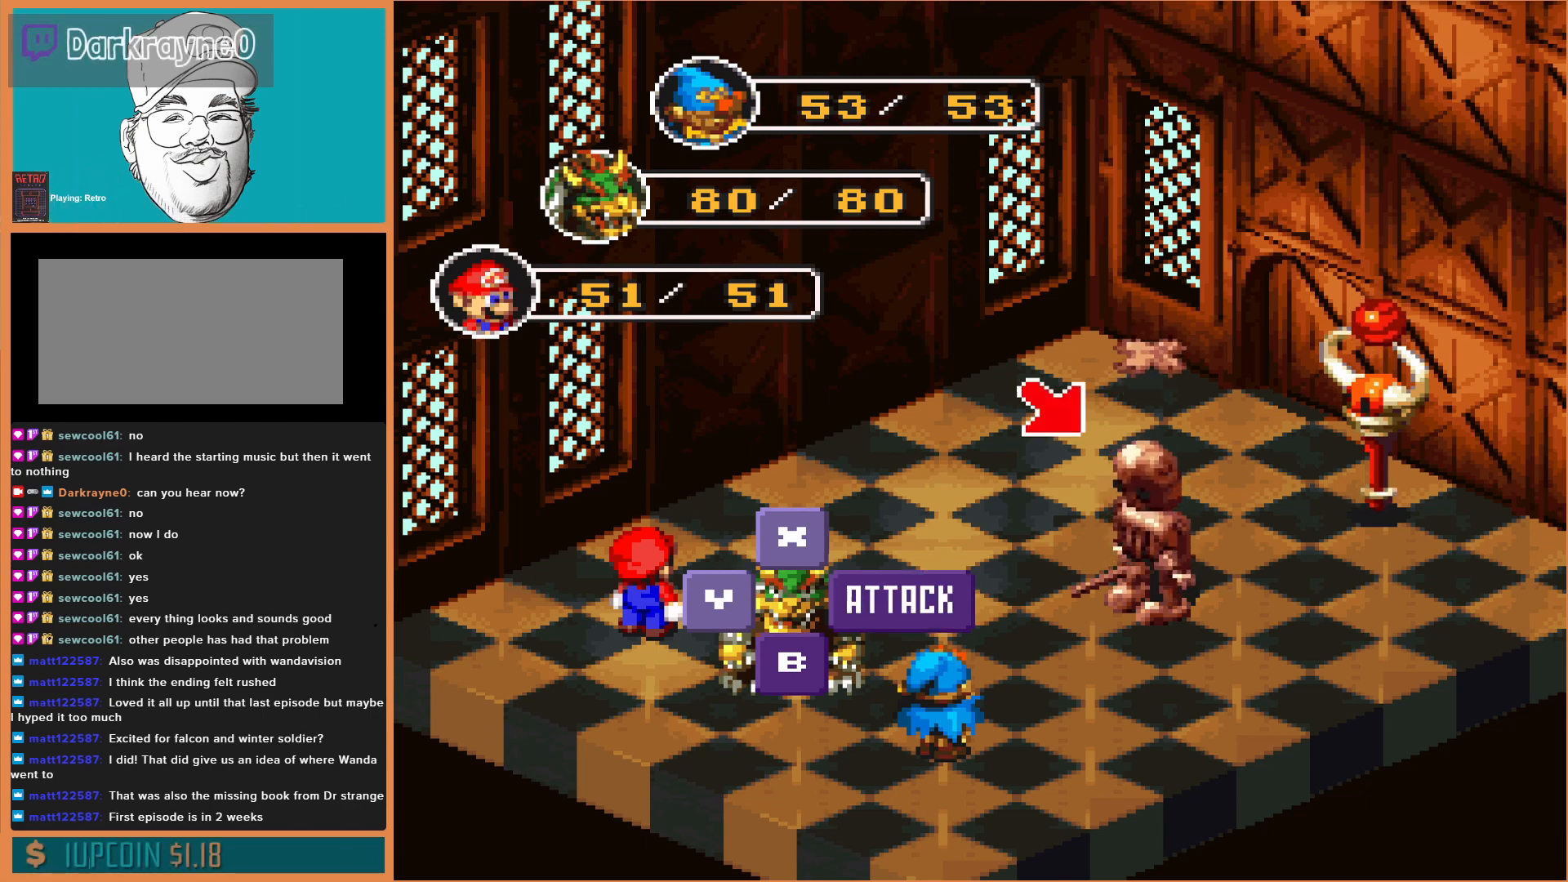
{"buttons": ["A"], "events": [[467, "A", "down"]]}
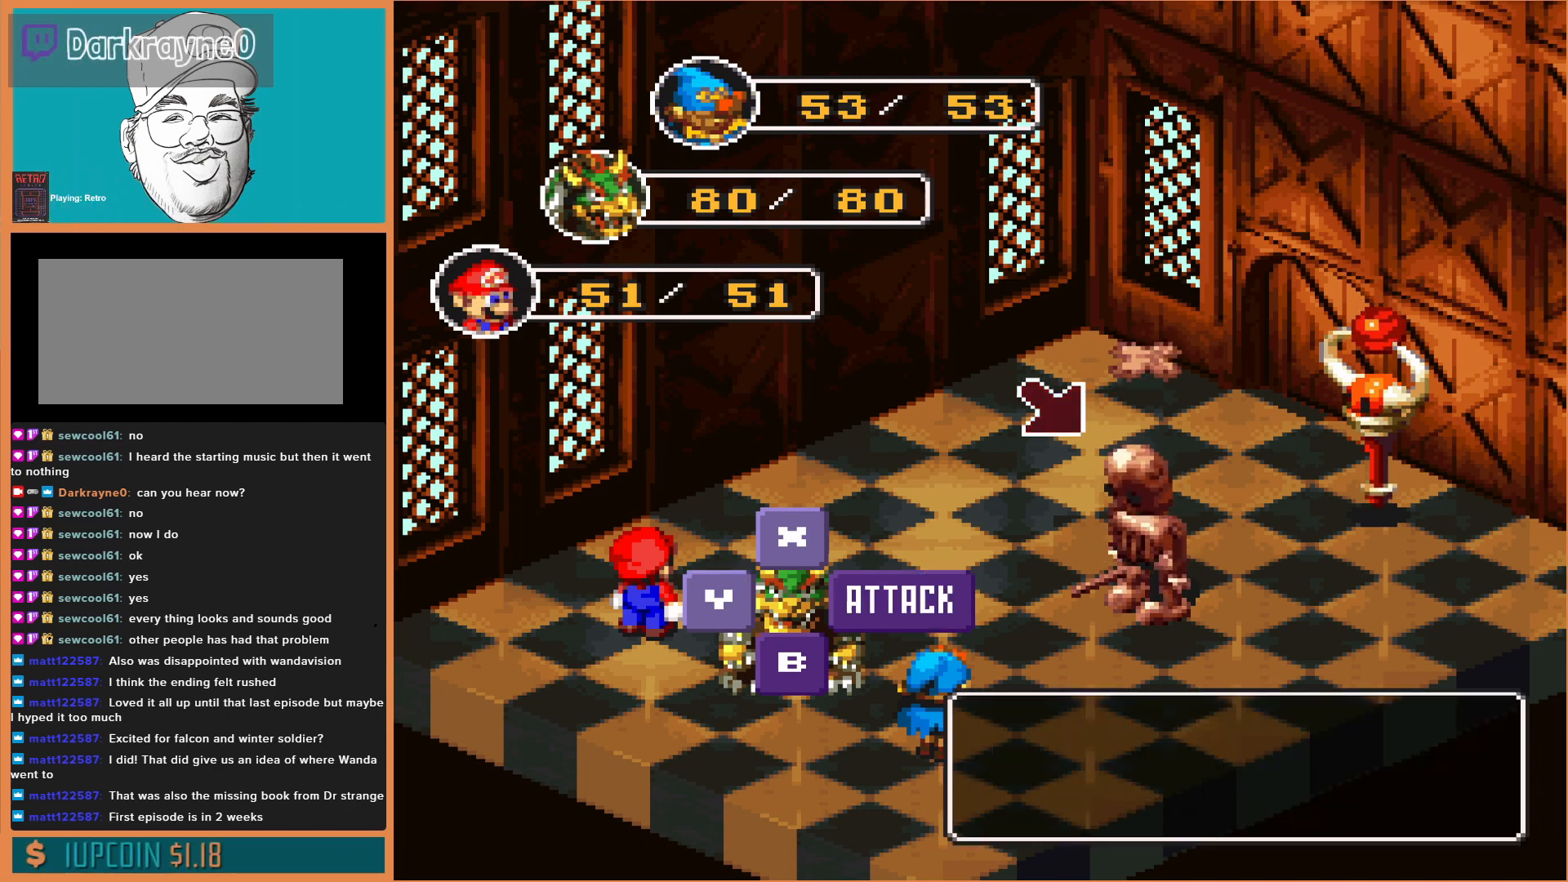
{"buttons": [], "events": [[67, "A", "up"], [333, "A", "down"], [467, "A", "up"]]}
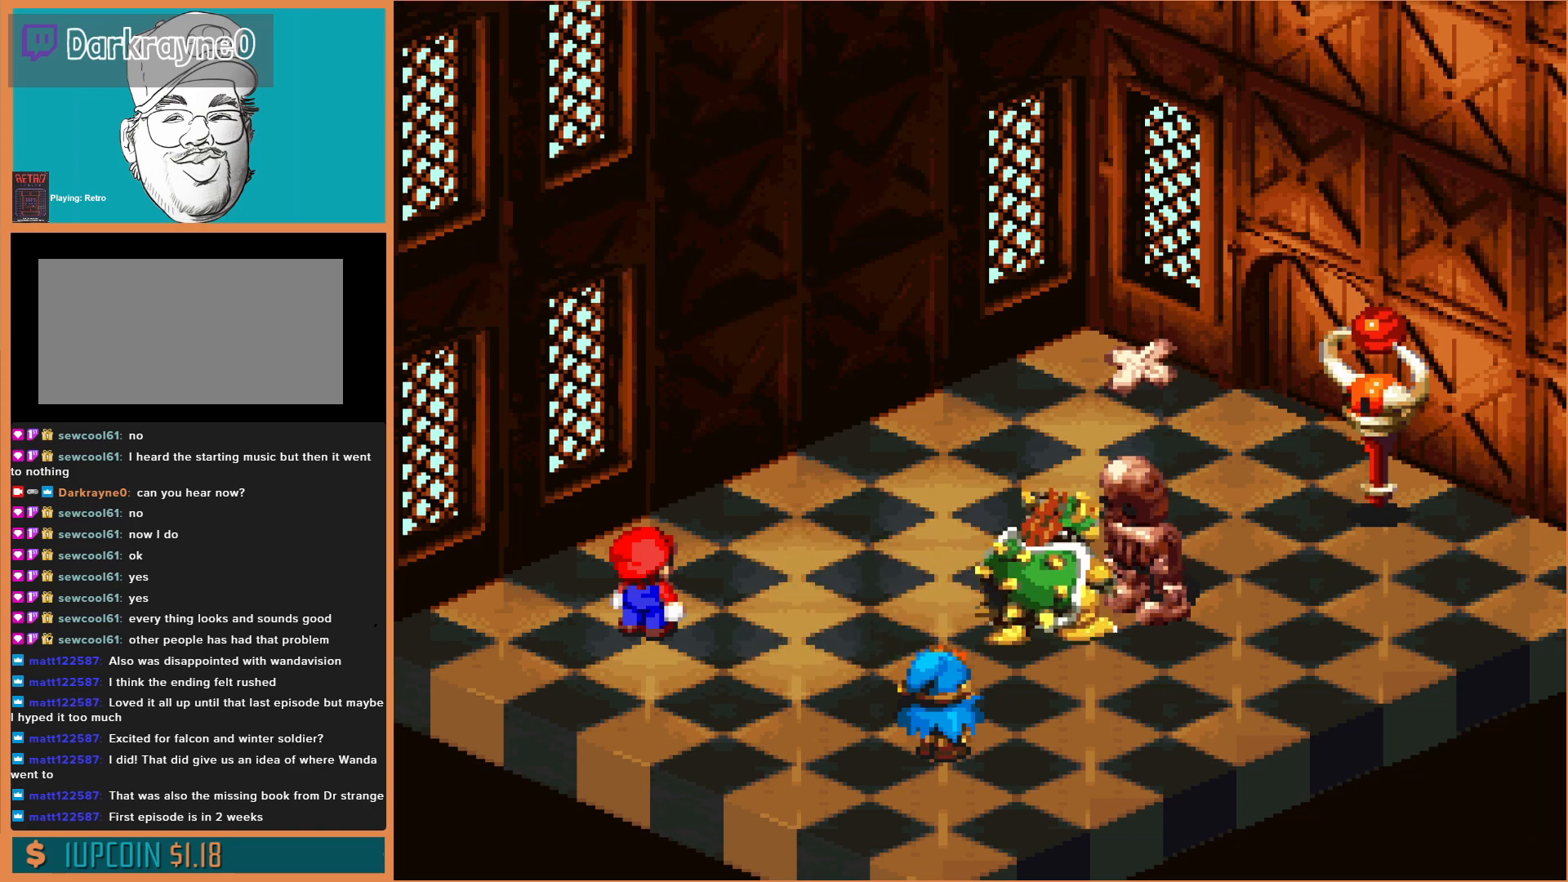
{"buttons": ["A"], "events": [[200, "A", "down"]]}
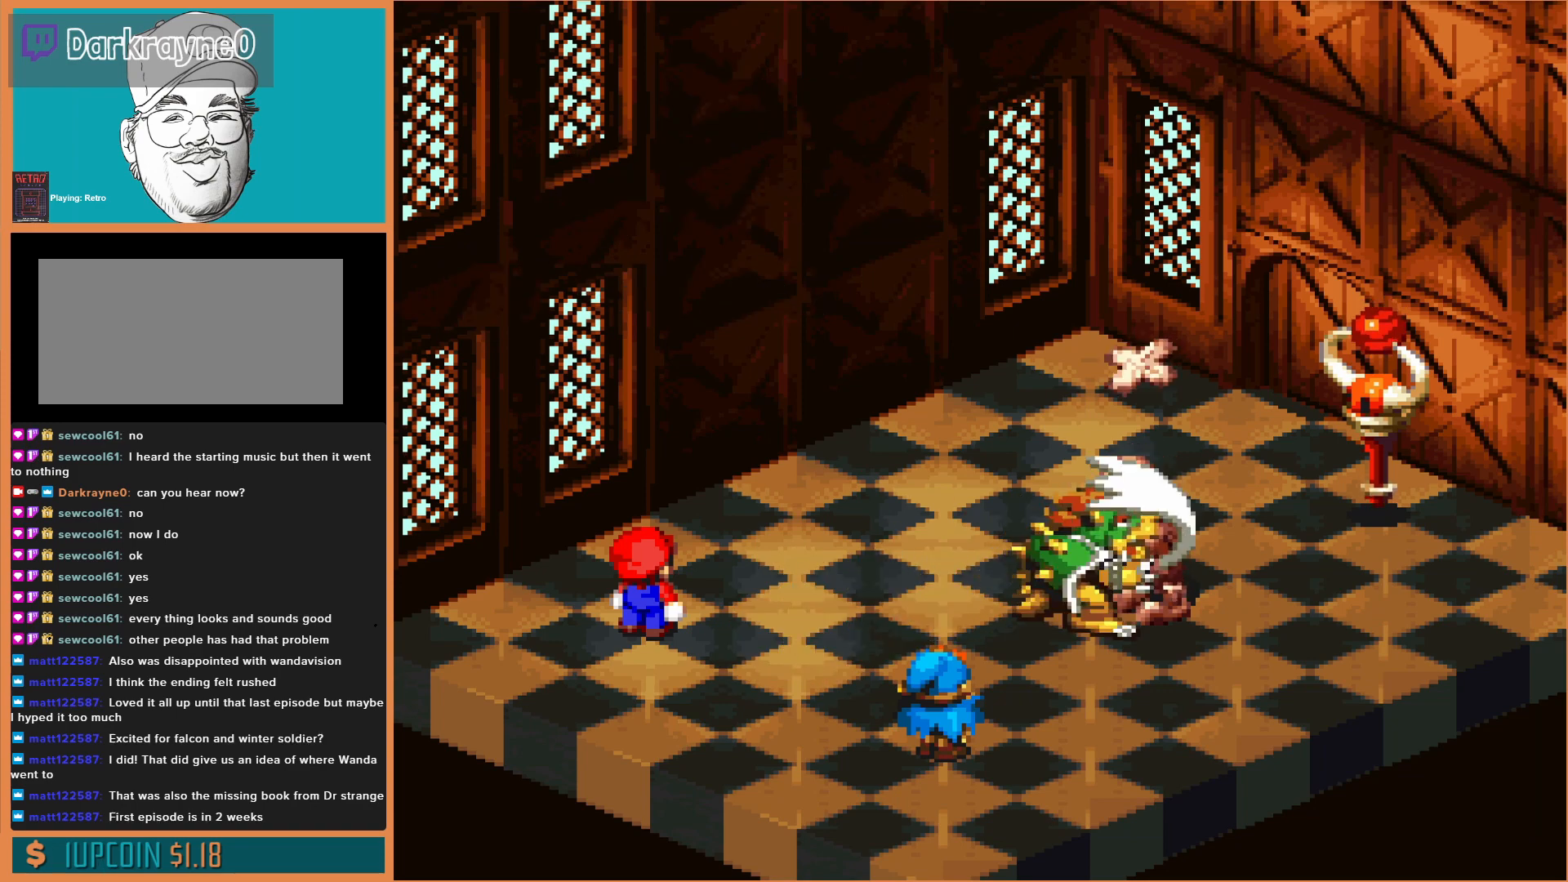
{"buttons": ["A"], "events": [[200, "A", "up"], [233, "A", "down"], [433, "A", "up"], [500, "A", "down"]]}
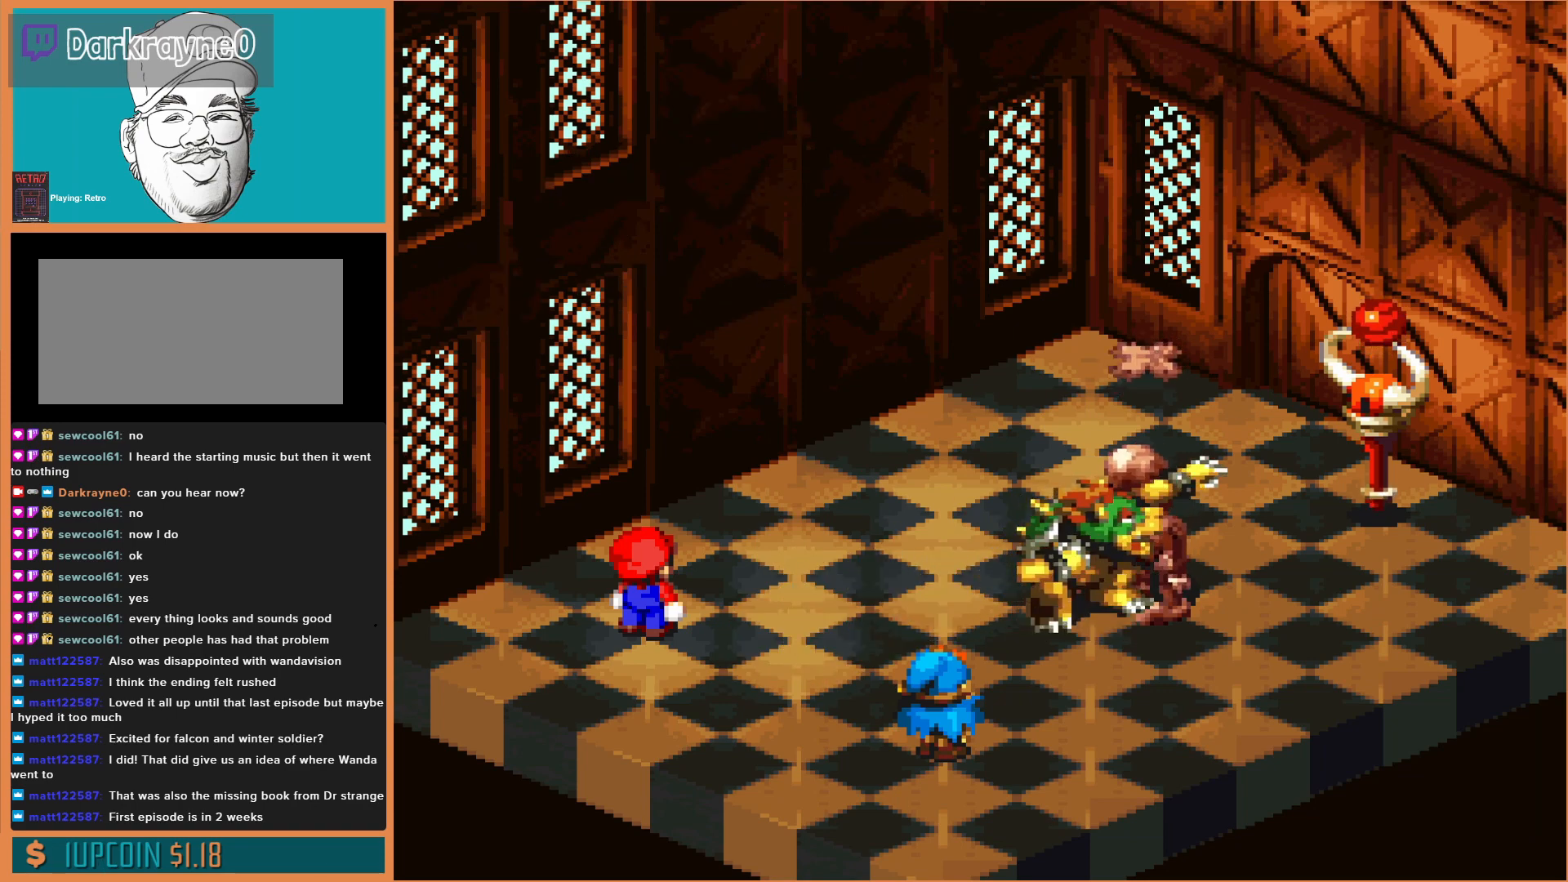
{"buttons": [], "events": [[167, "A", "up"]]}
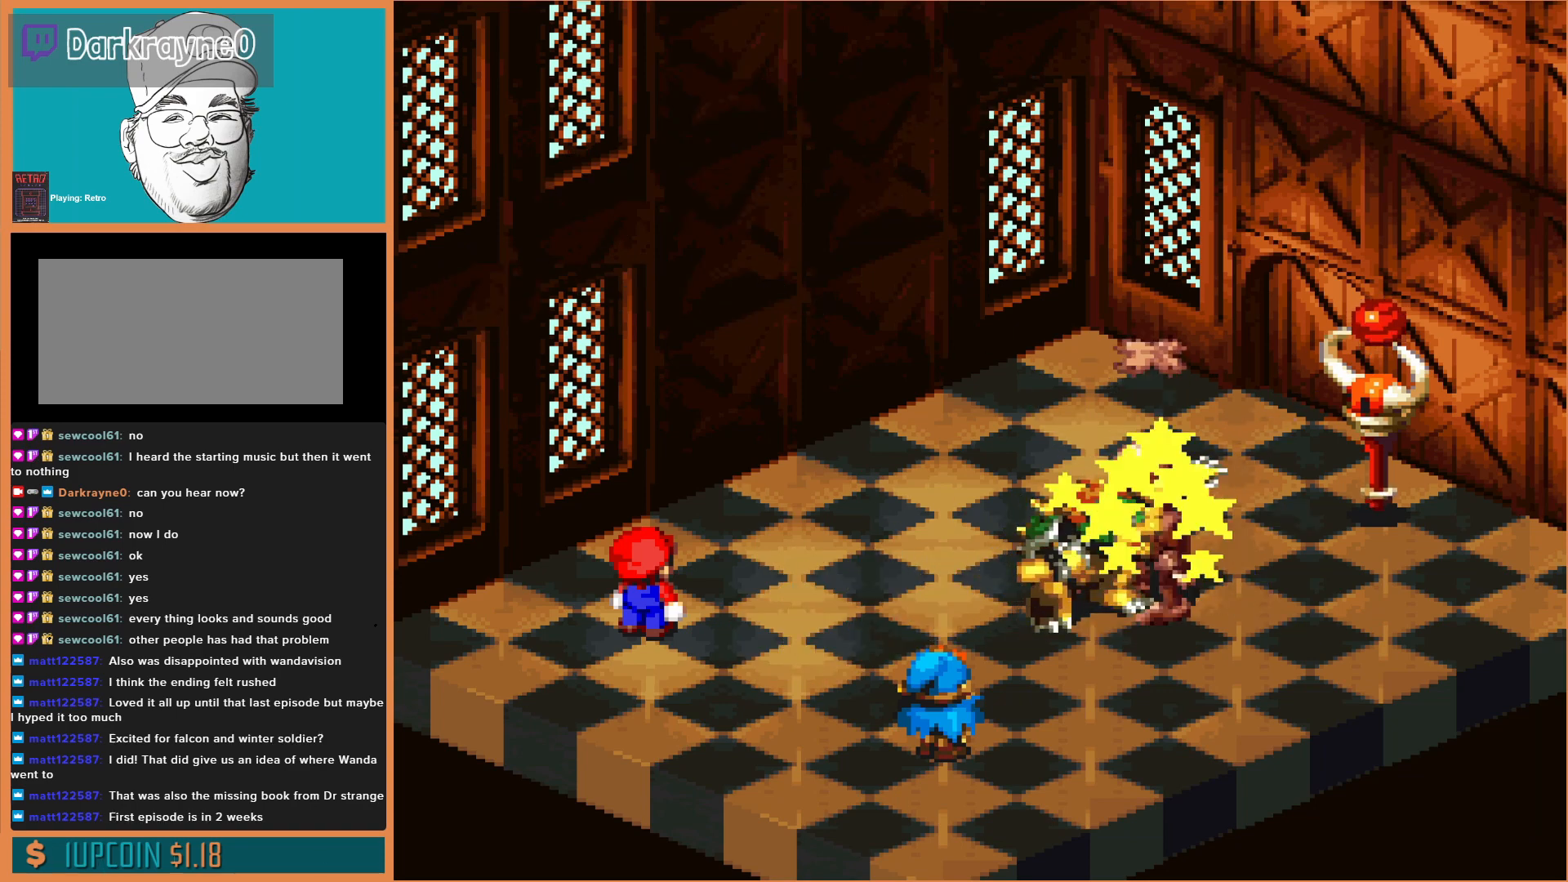
{"buttons": ["A"], "events": [[467, "A", "down"]]}
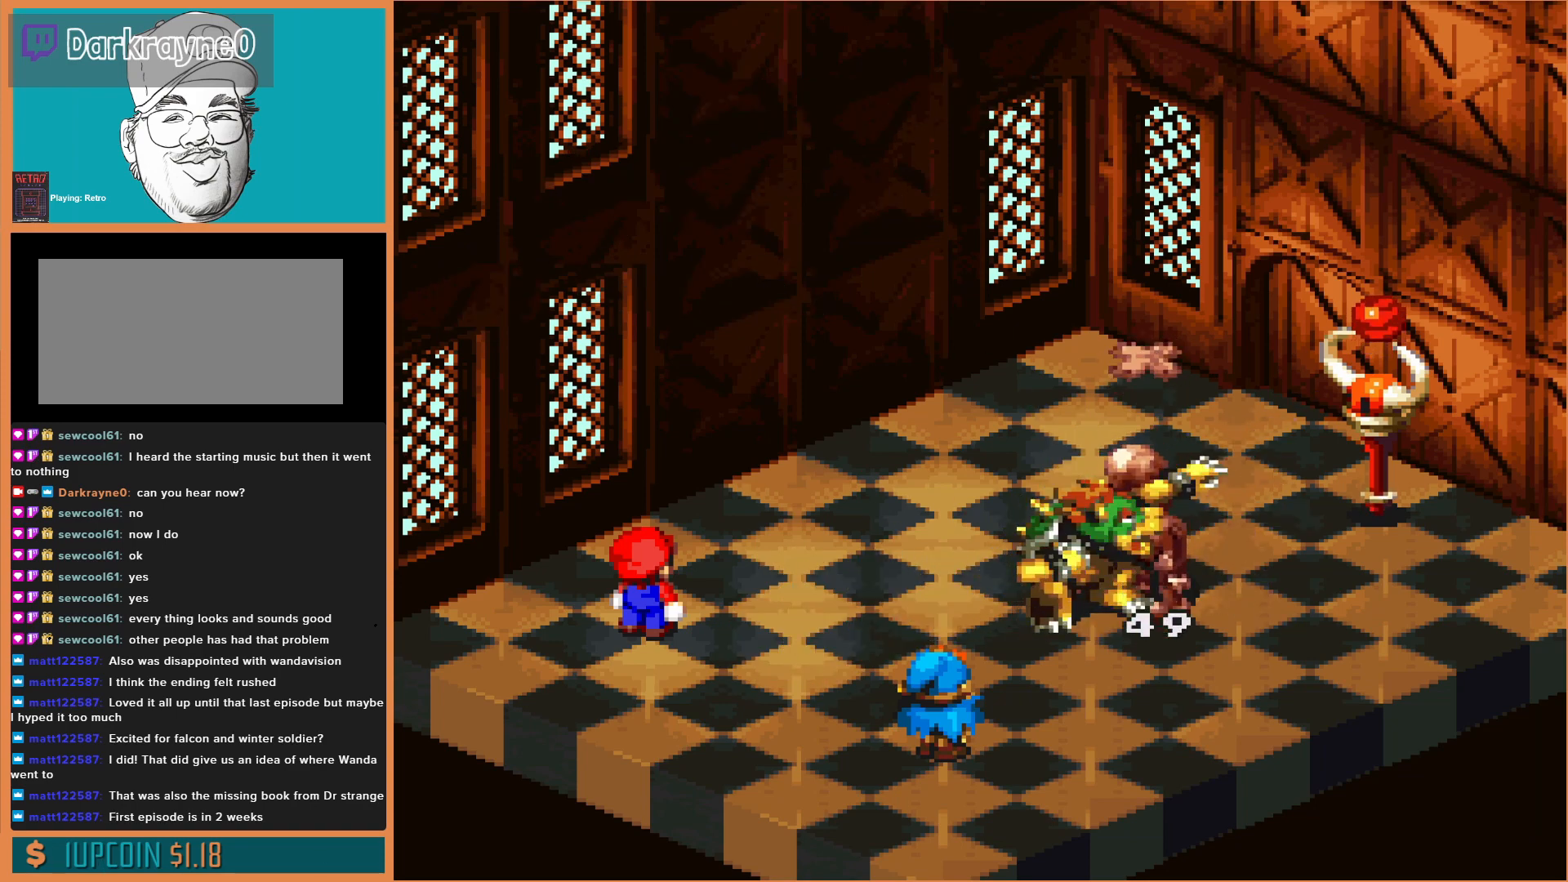
{"buttons": ["A"], "events": [[133, "A", "up"], [333, "A", "down"]]}
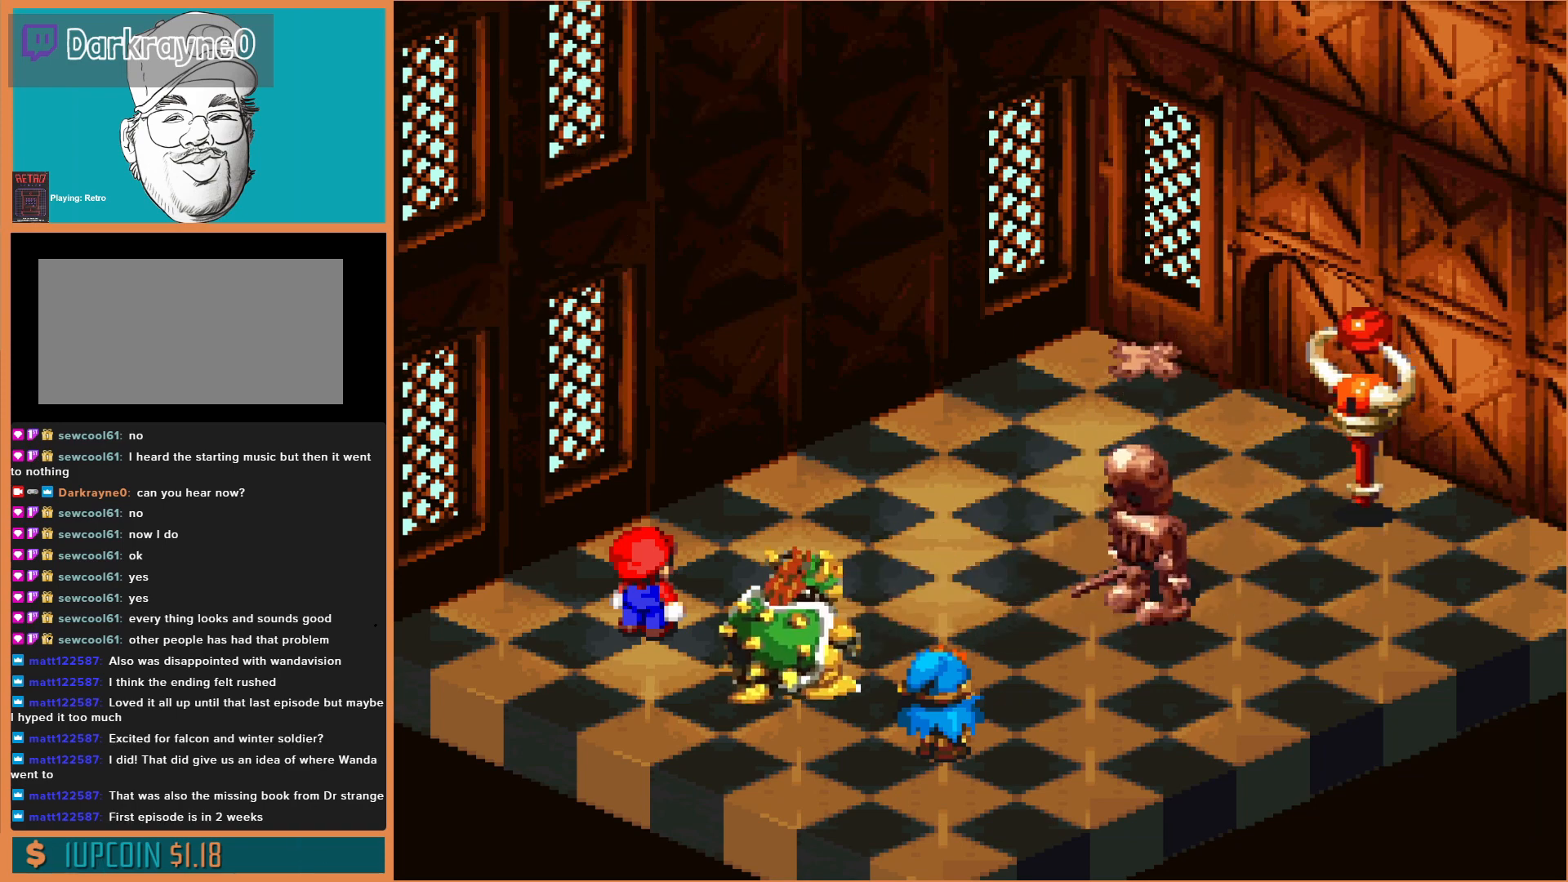
{"buttons": [], "events": [[33, "A", "up"], [233, "A", "down"], [433, "A", "up"]]}
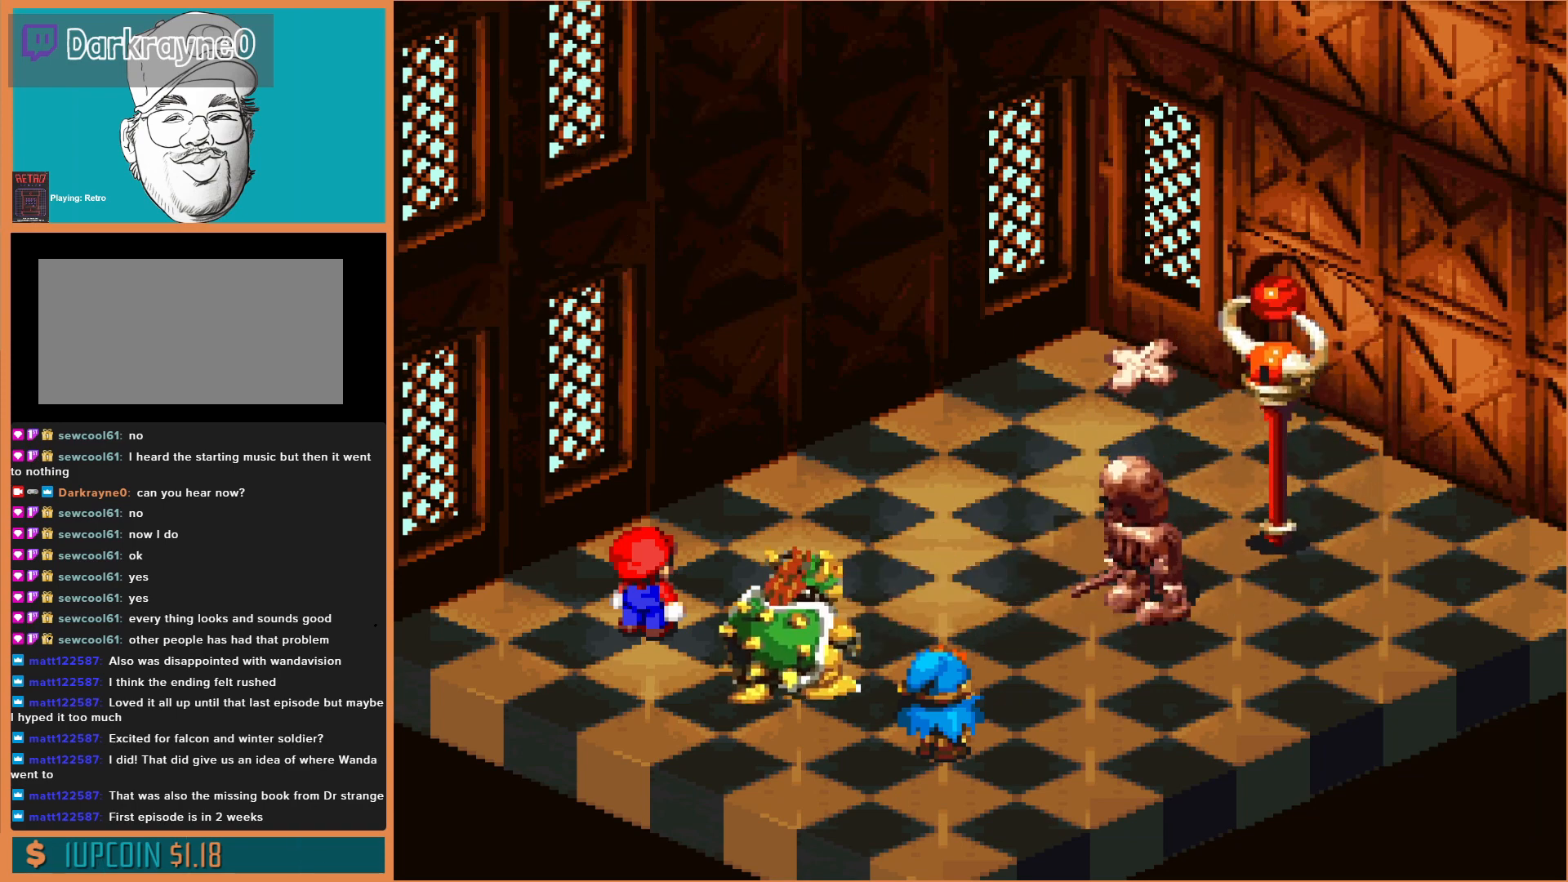
{"buttons": [], "events": [[300, "A", "down"], [433, "A", "up"]]}
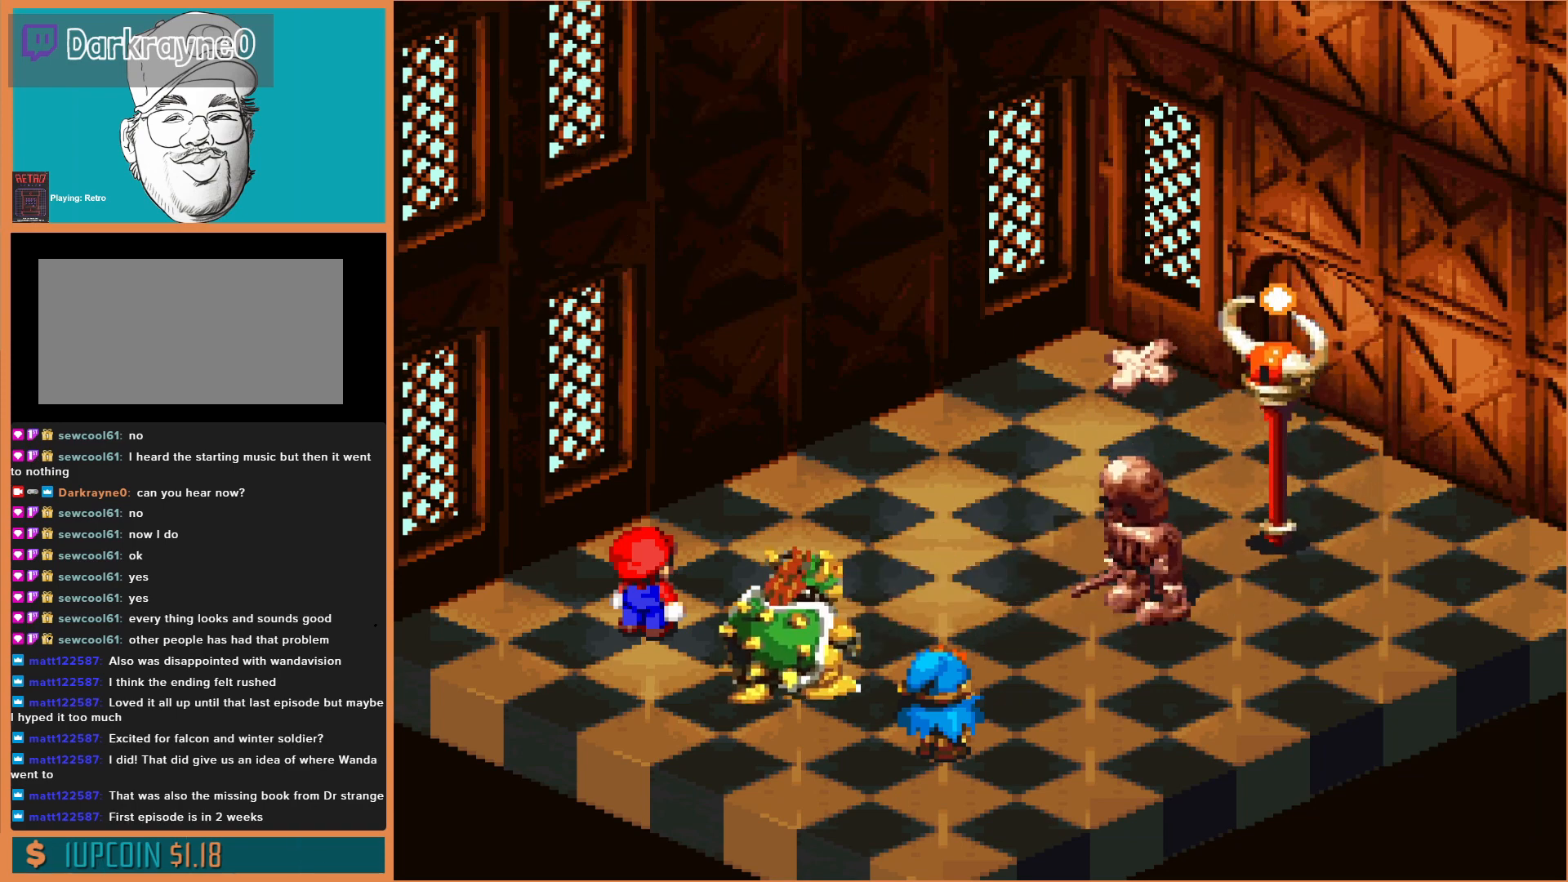
{"buttons": ["DPAD_RIGHT"], "events": [[33, "A", "down"], [167, "A", "up"], [267, "A", "down"], [400, "A", "up"], [500, "DPAD_RIGHT", "down"]]}
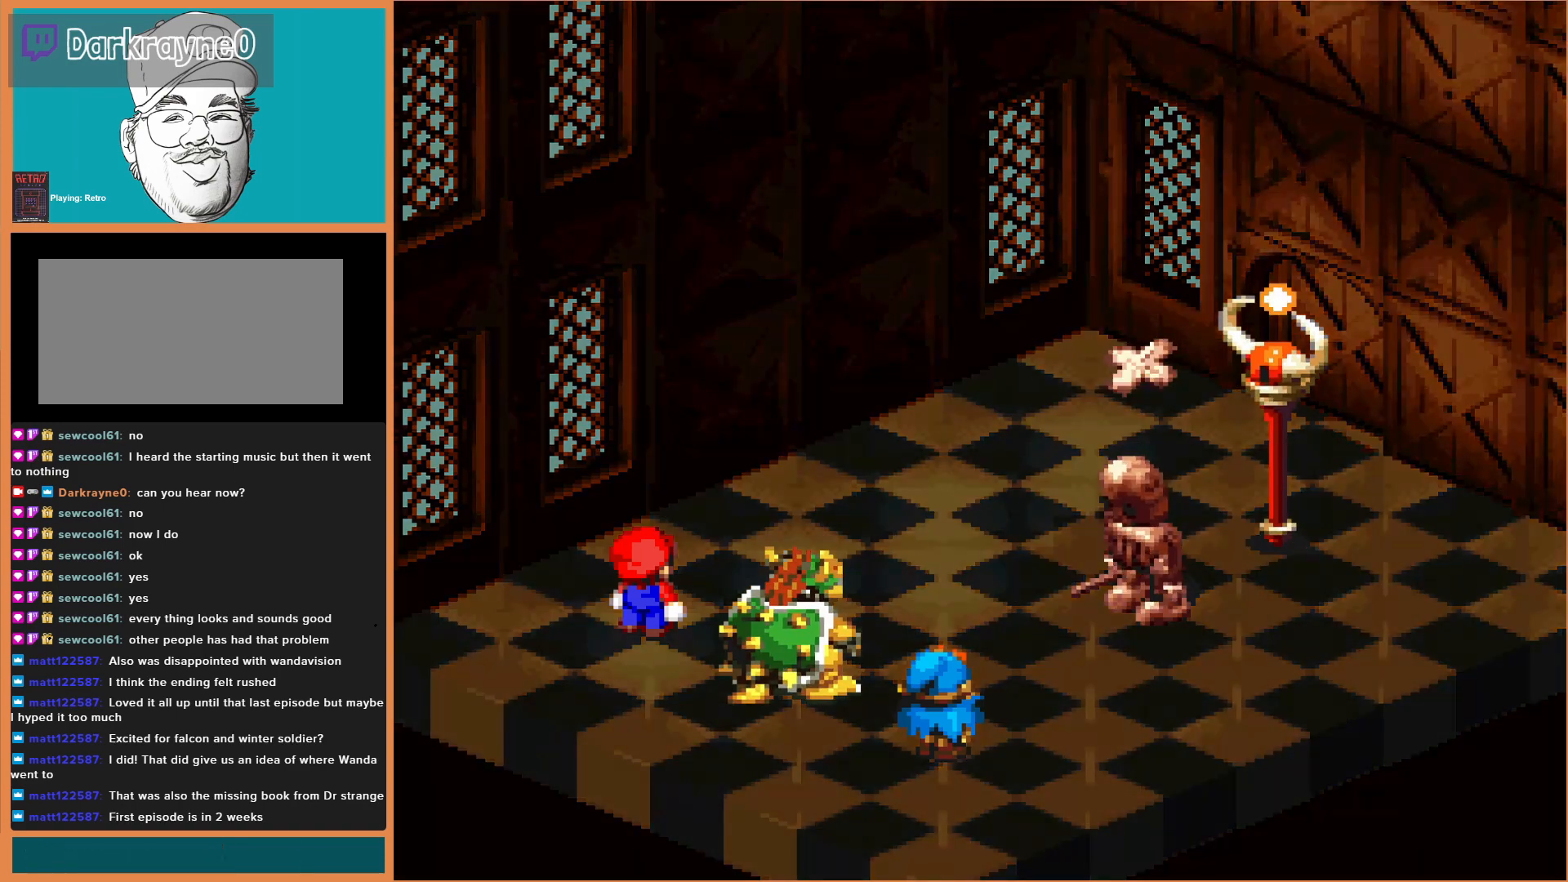
{"buttons": [], "events": [[167, "DPAD_RIGHT", "up"]]}
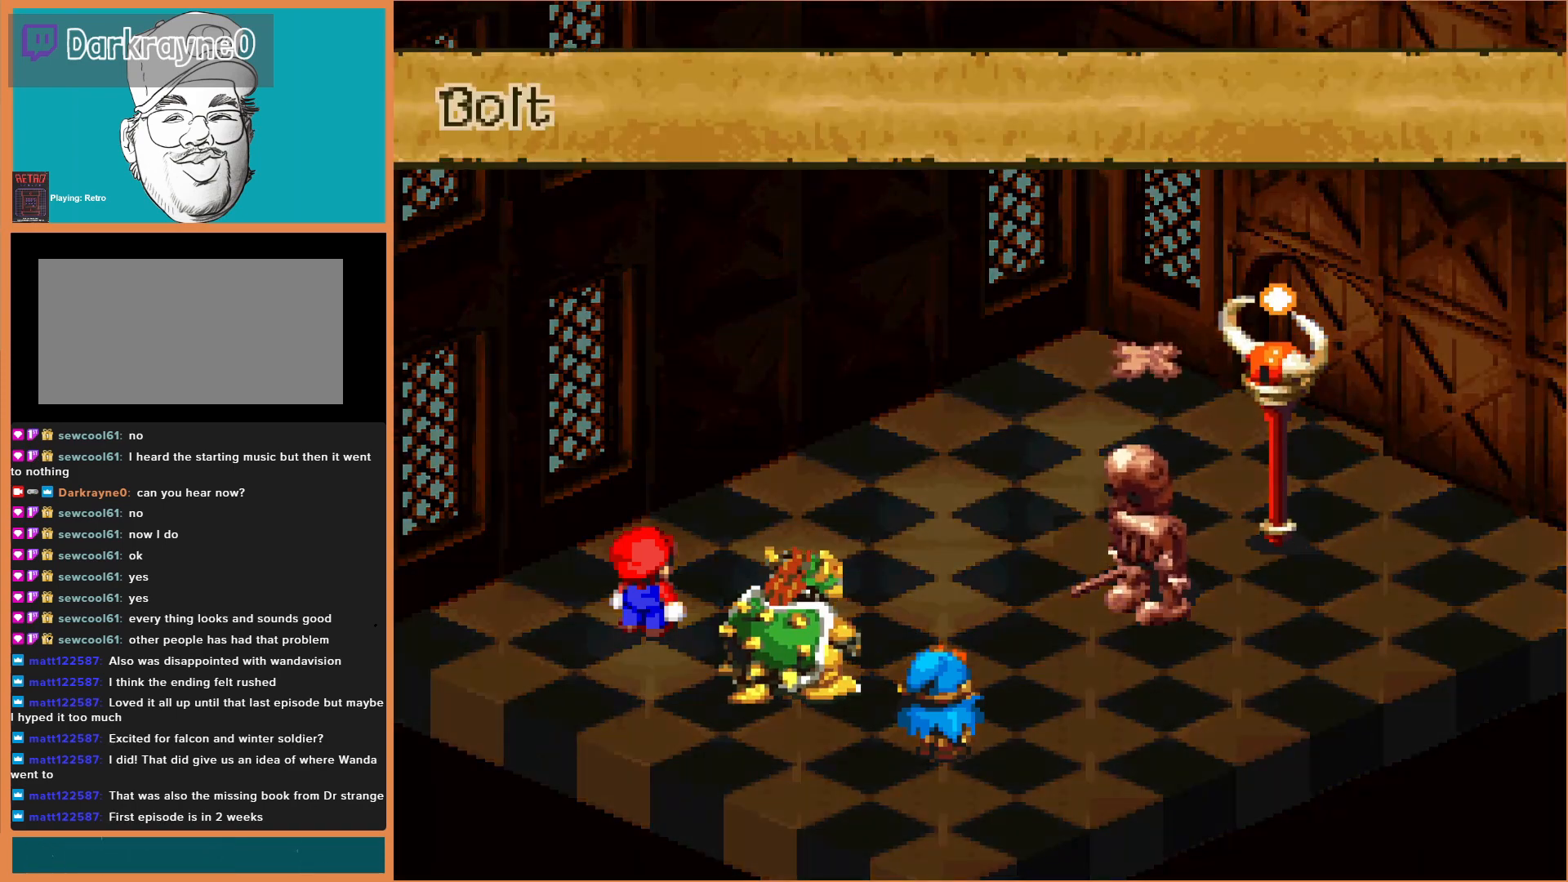
{"buttons": ["A"], "events": [[33, "A", "down"], [200, "A", "up"], [300, "A", "down"], [400, "A", "up"], [500, "A", "down"]]}
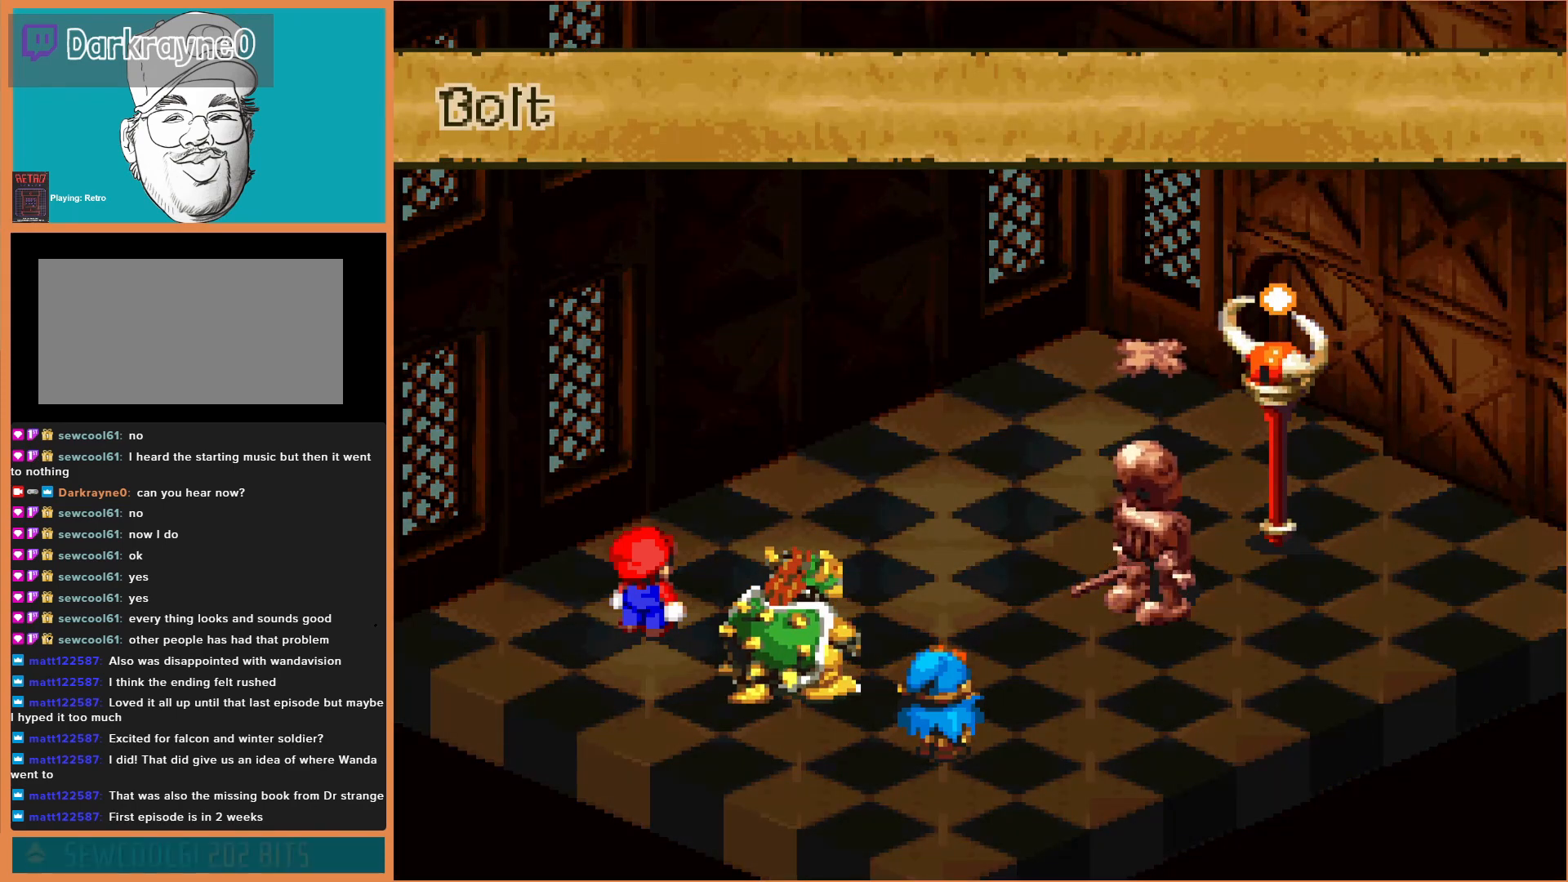
{"buttons": [], "events": [[133, "A", "up"], [233, "A", "down"], [367, "A", "up"]]}
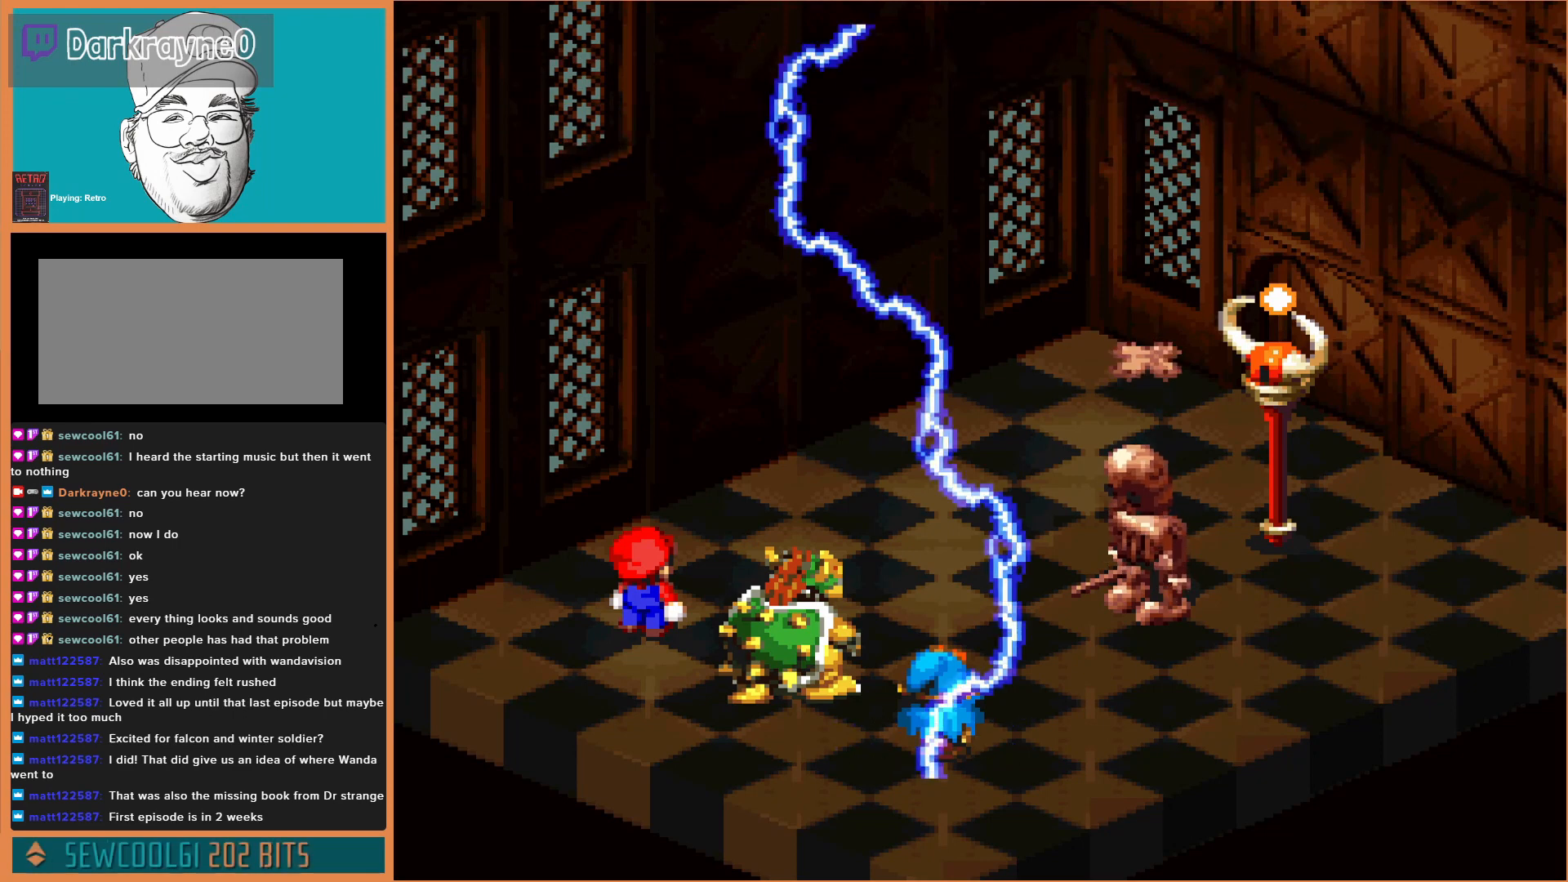
{"buttons": [], "events": [[267, "A", "down"], [433, "A", "up"]]}
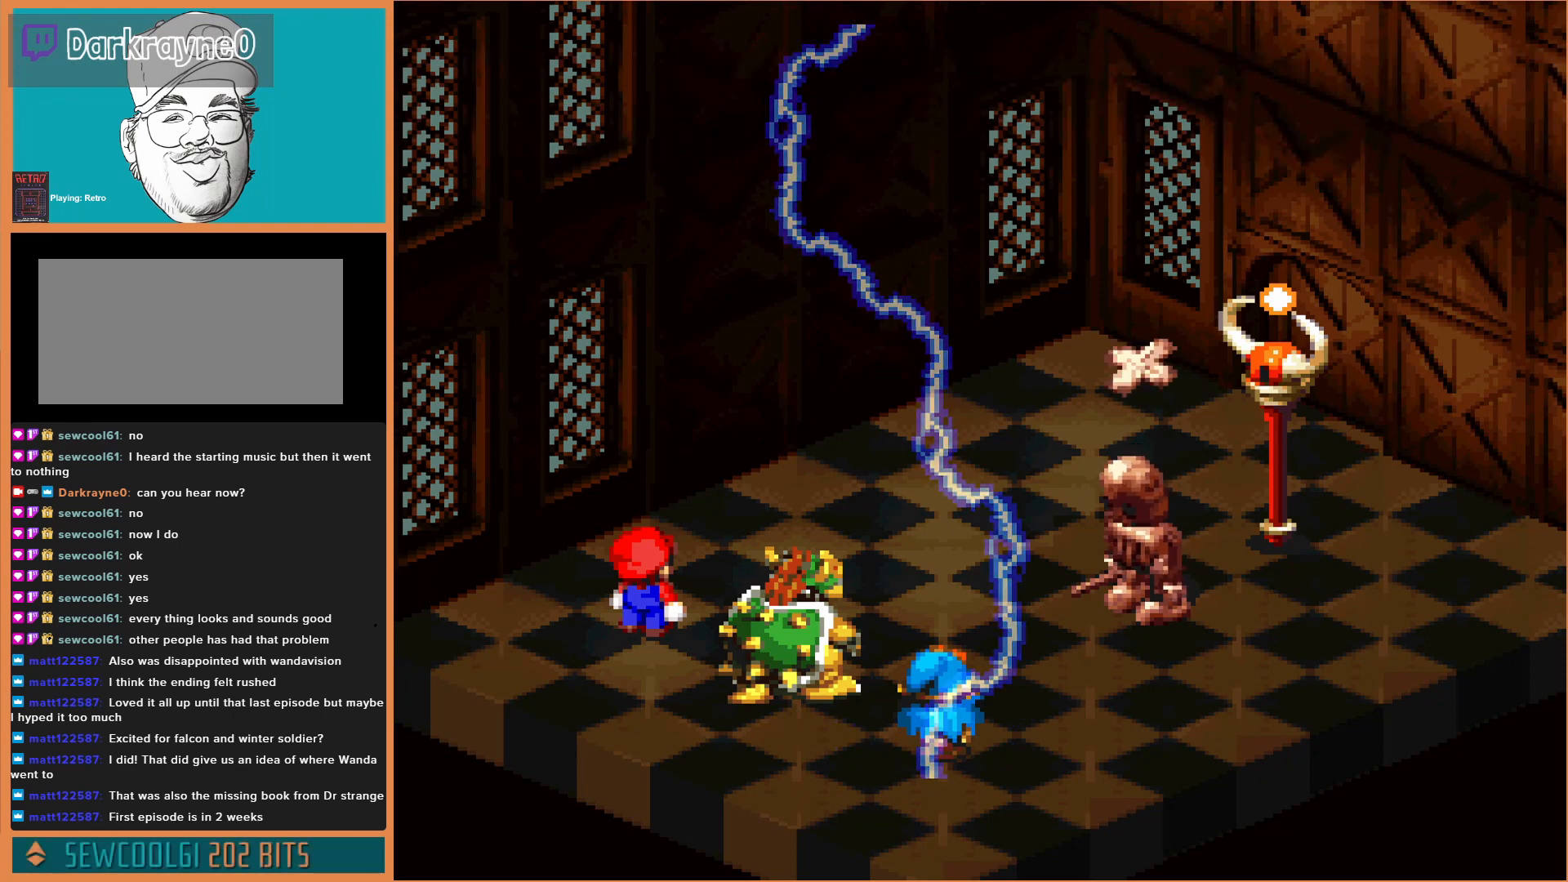
{"buttons": [], "events": []}
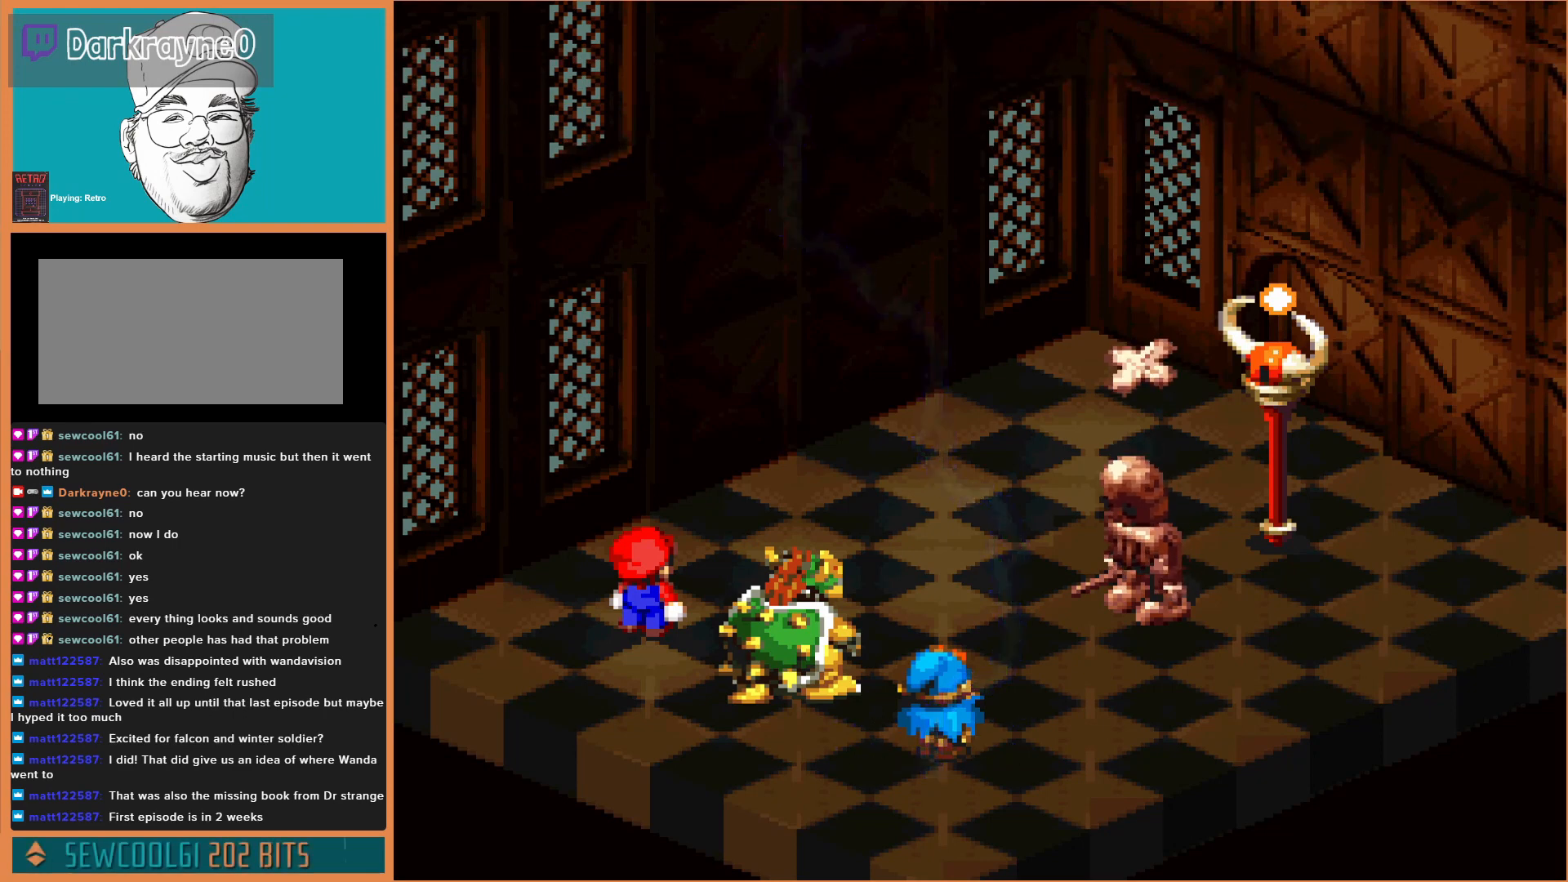
{"buttons": [], "events": []}
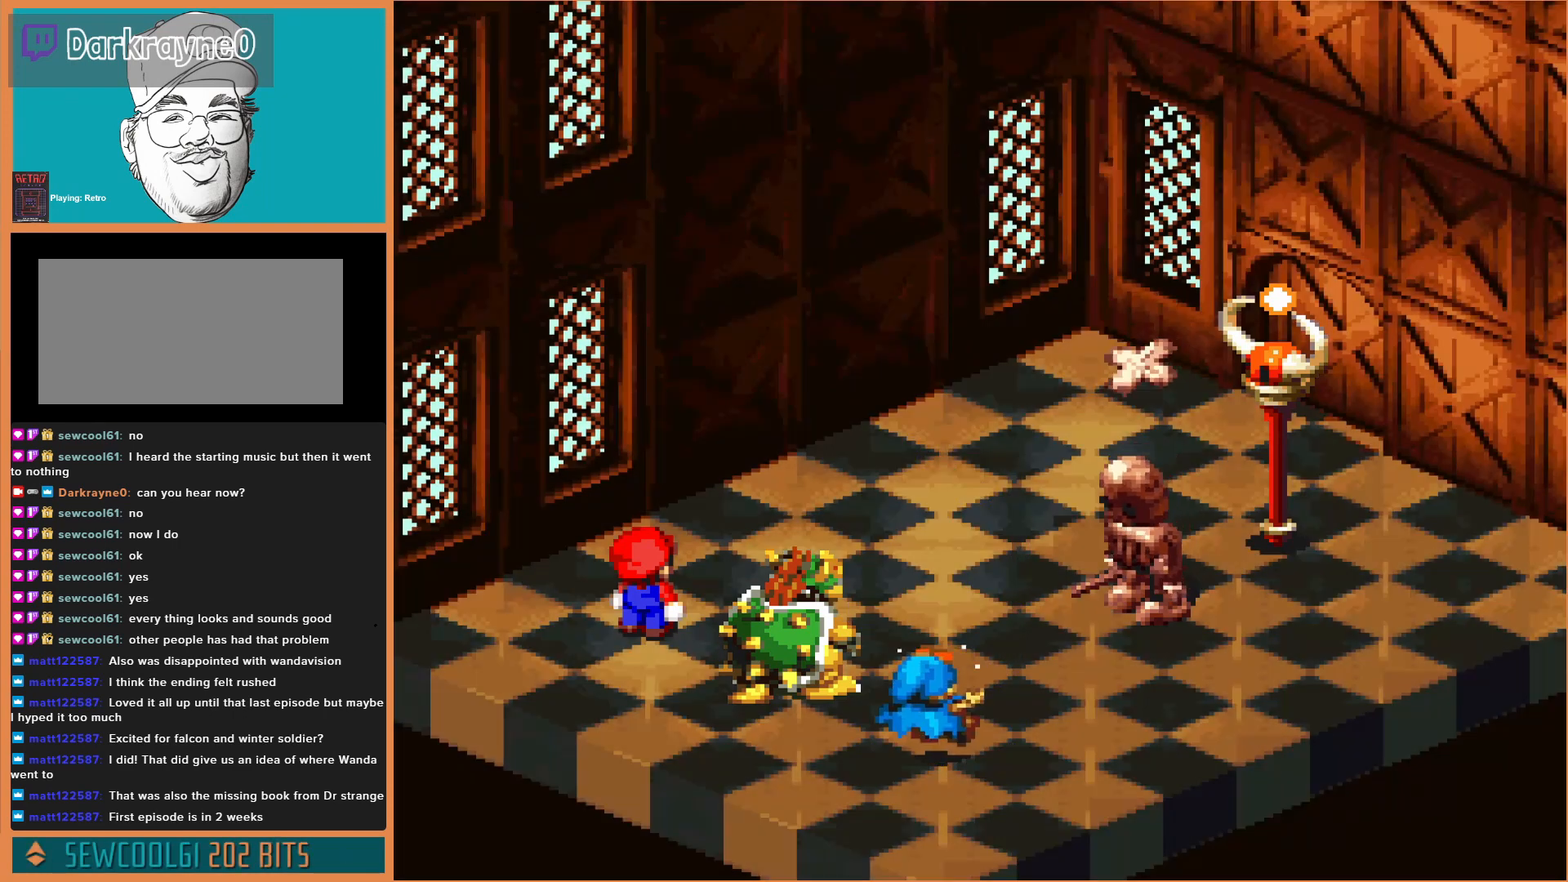
{"buttons": [], "events": [[200, "A", "down"], [367, "A", "up"]]}
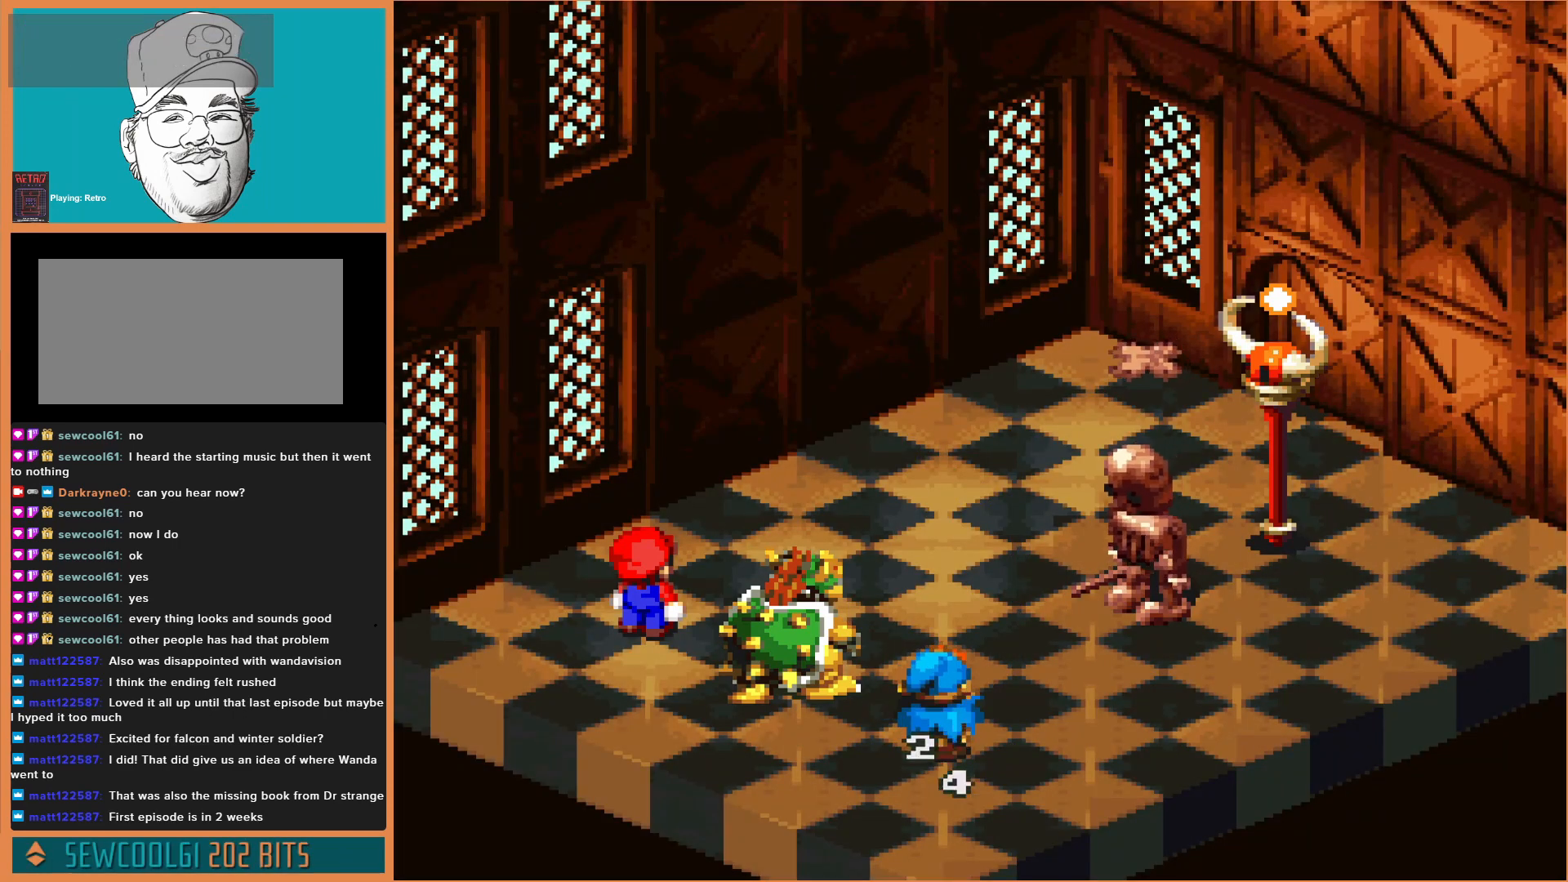
{"buttons": ["A"], "events": [[400, "A", "down"]]}
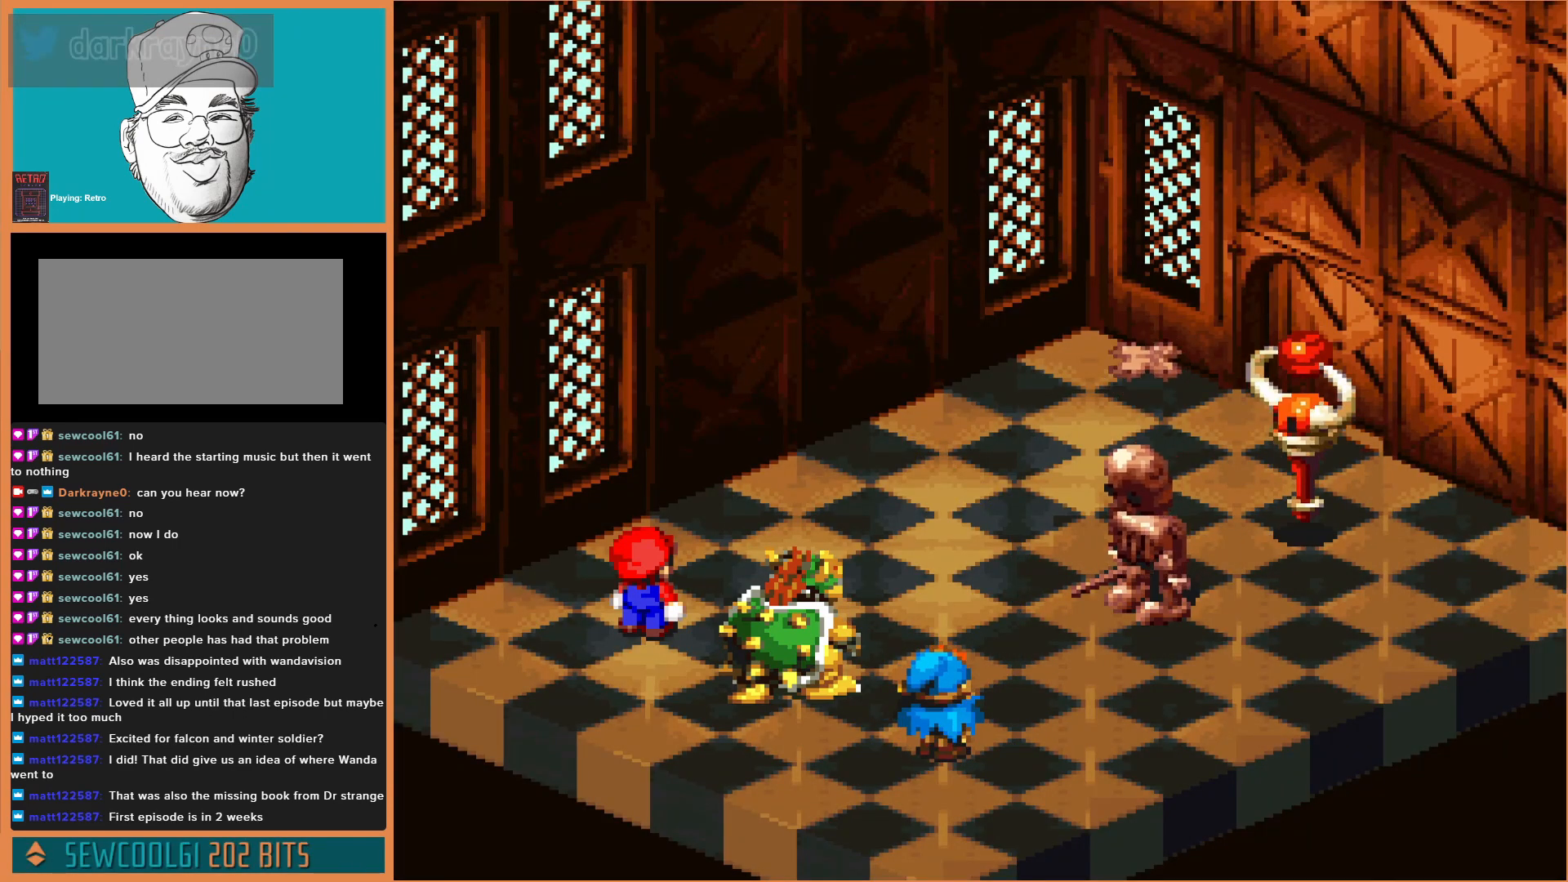
{"buttons": [], "events": [[33, "A", "up"]]}
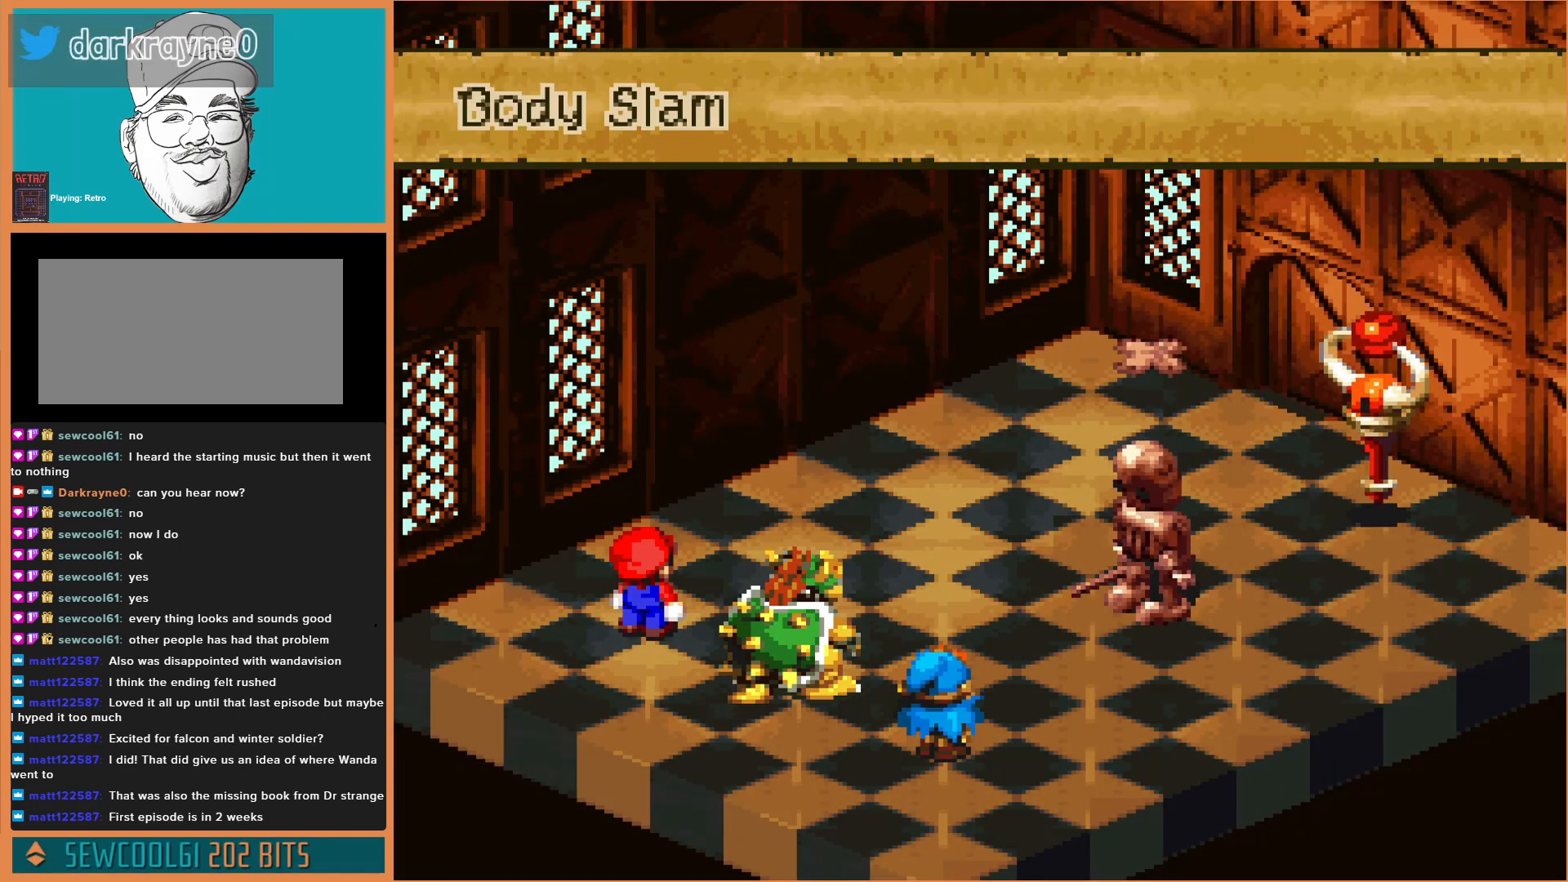
{"buttons": [], "events": [[233, "A", "down"], [433, "A", "up"]]}
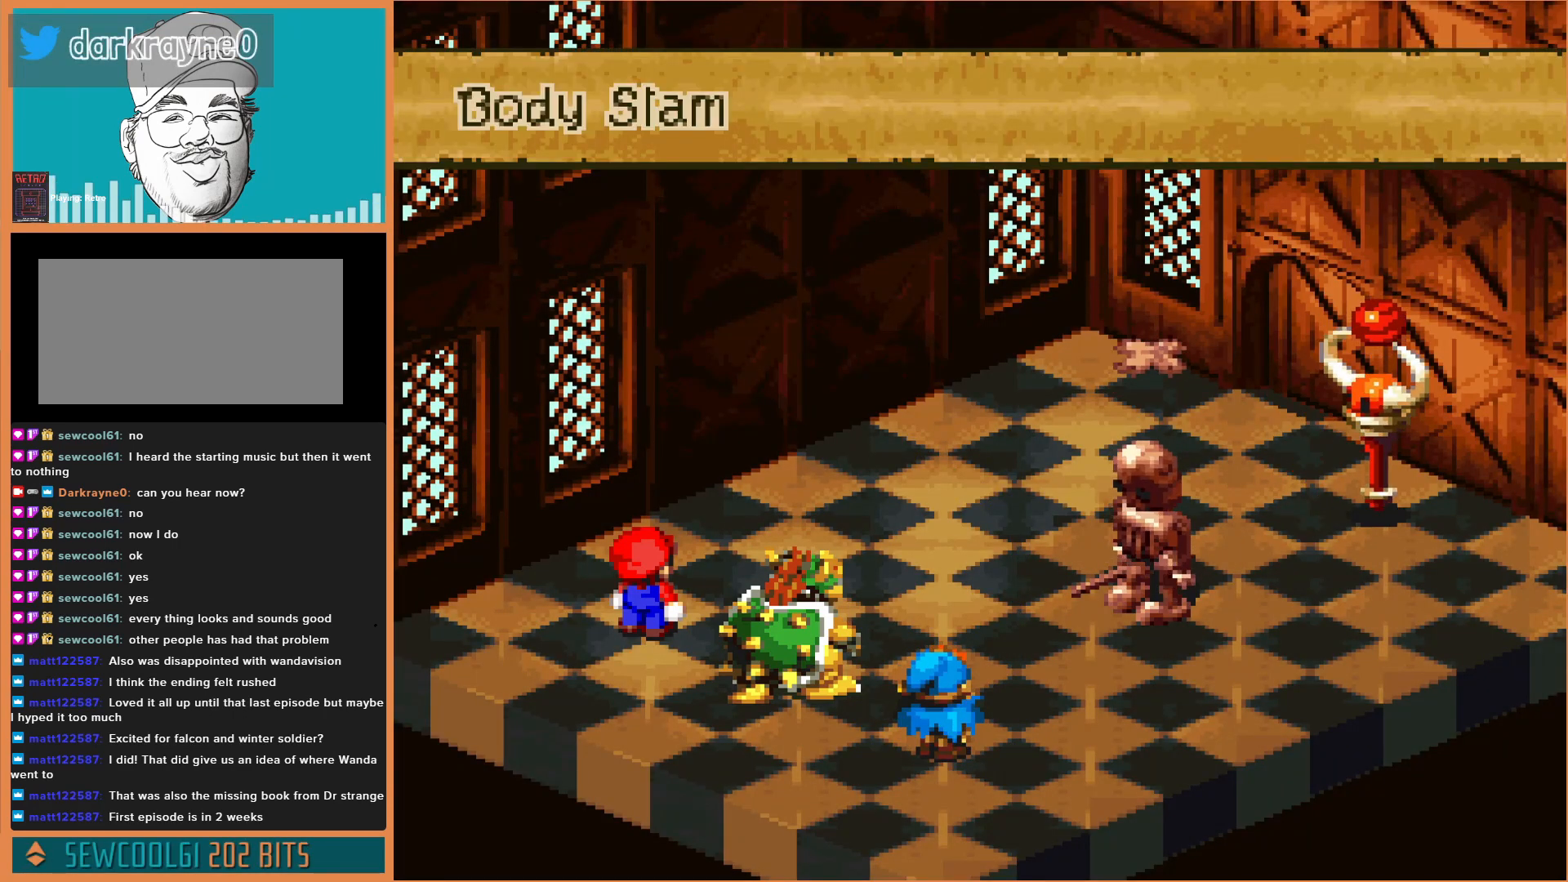
{"buttons": [], "events": []}
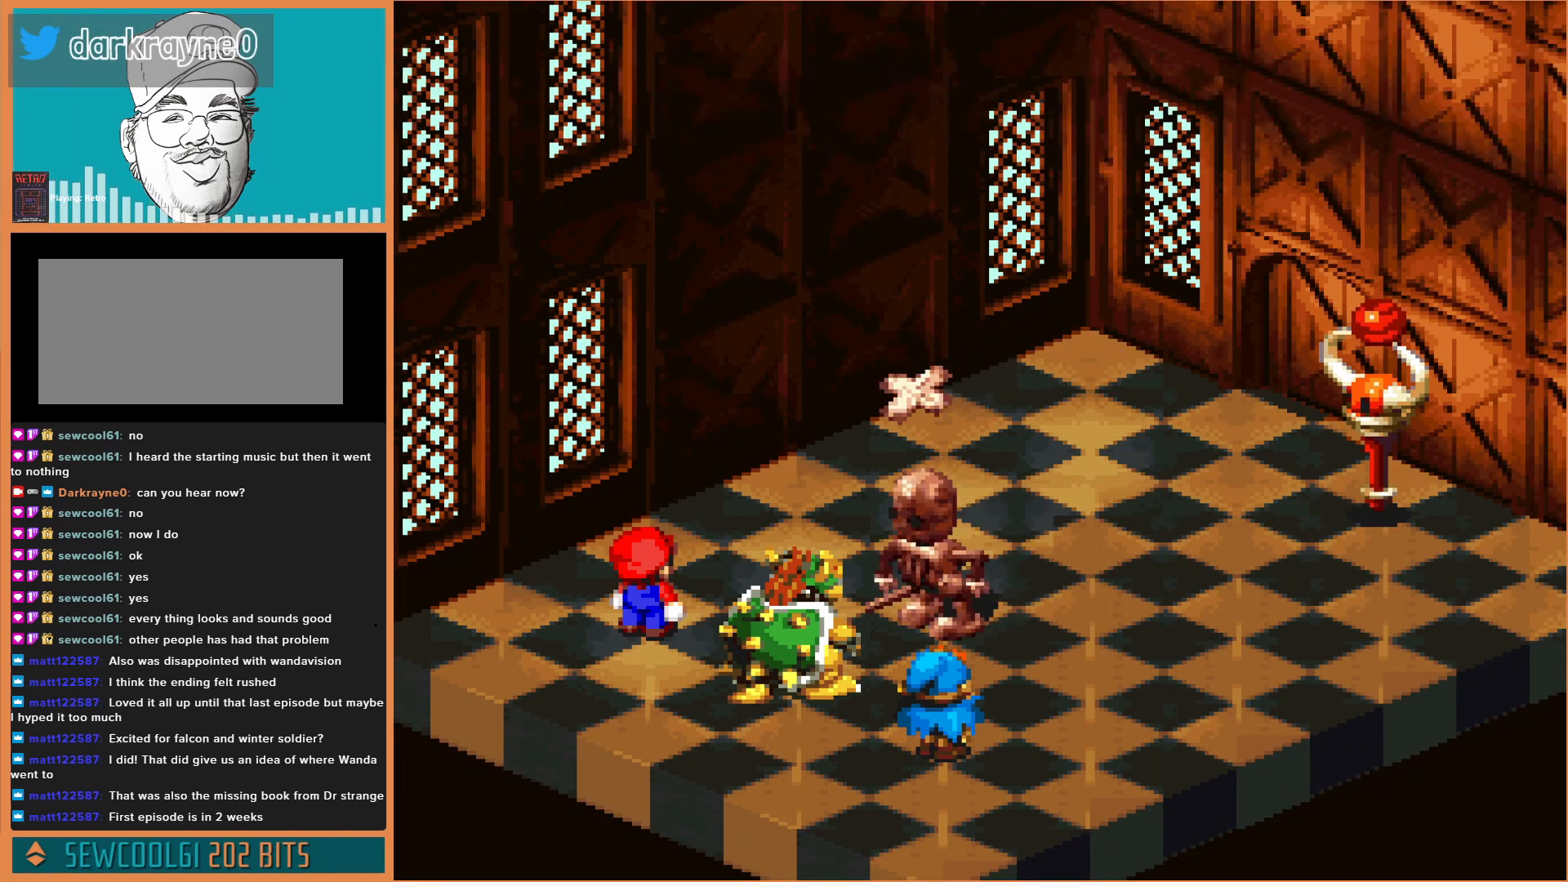
{"buttons": ["A"], "events": [[467, "A", "down"]]}
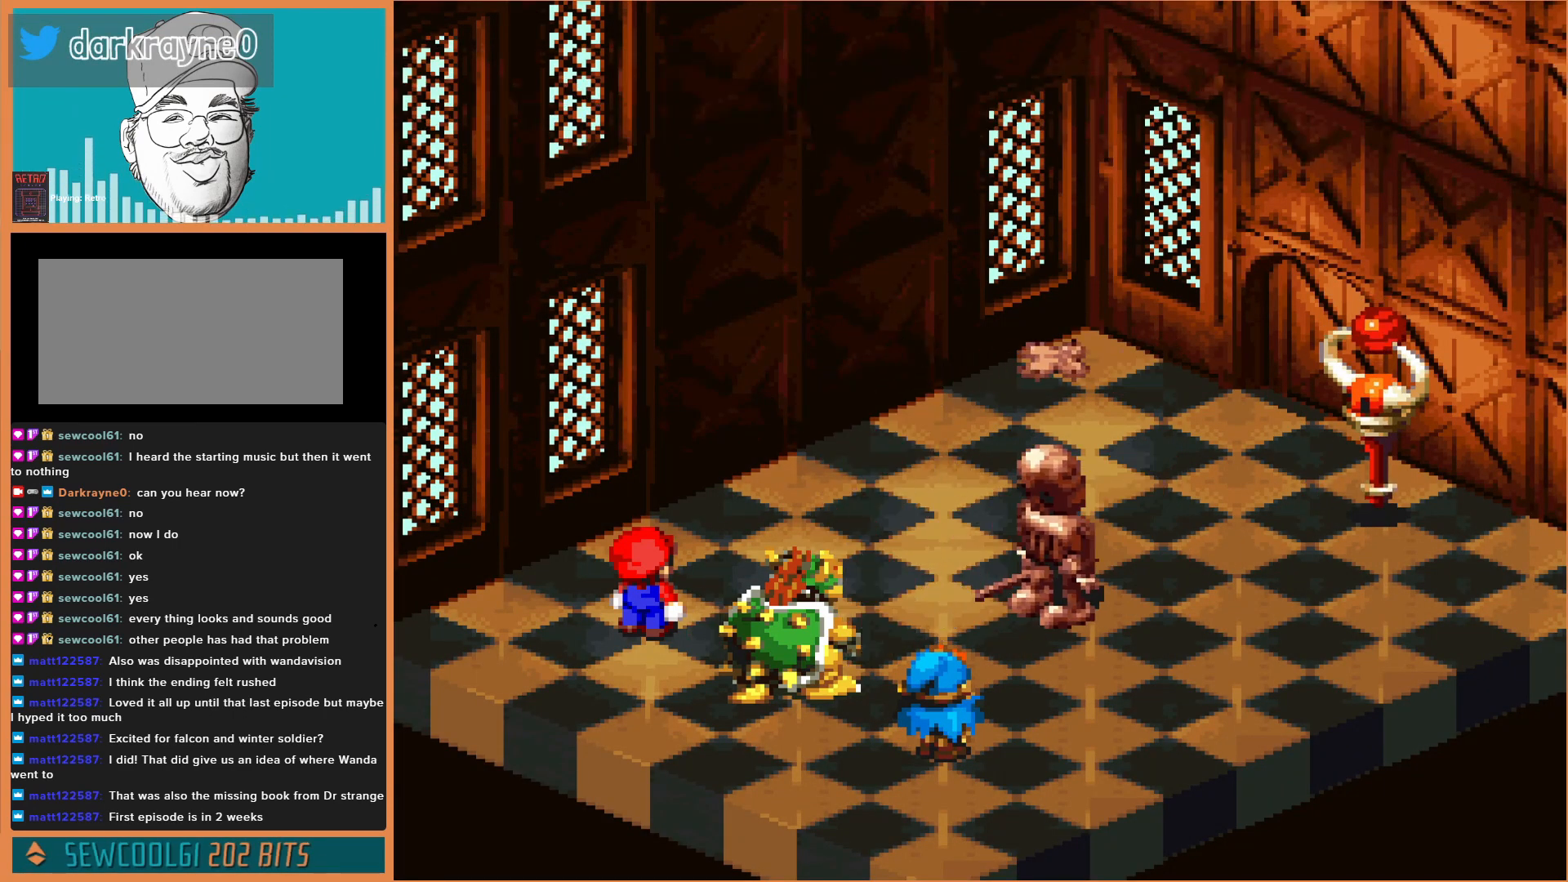
{"buttons": [], "events": [[200, "A", "up"]]}
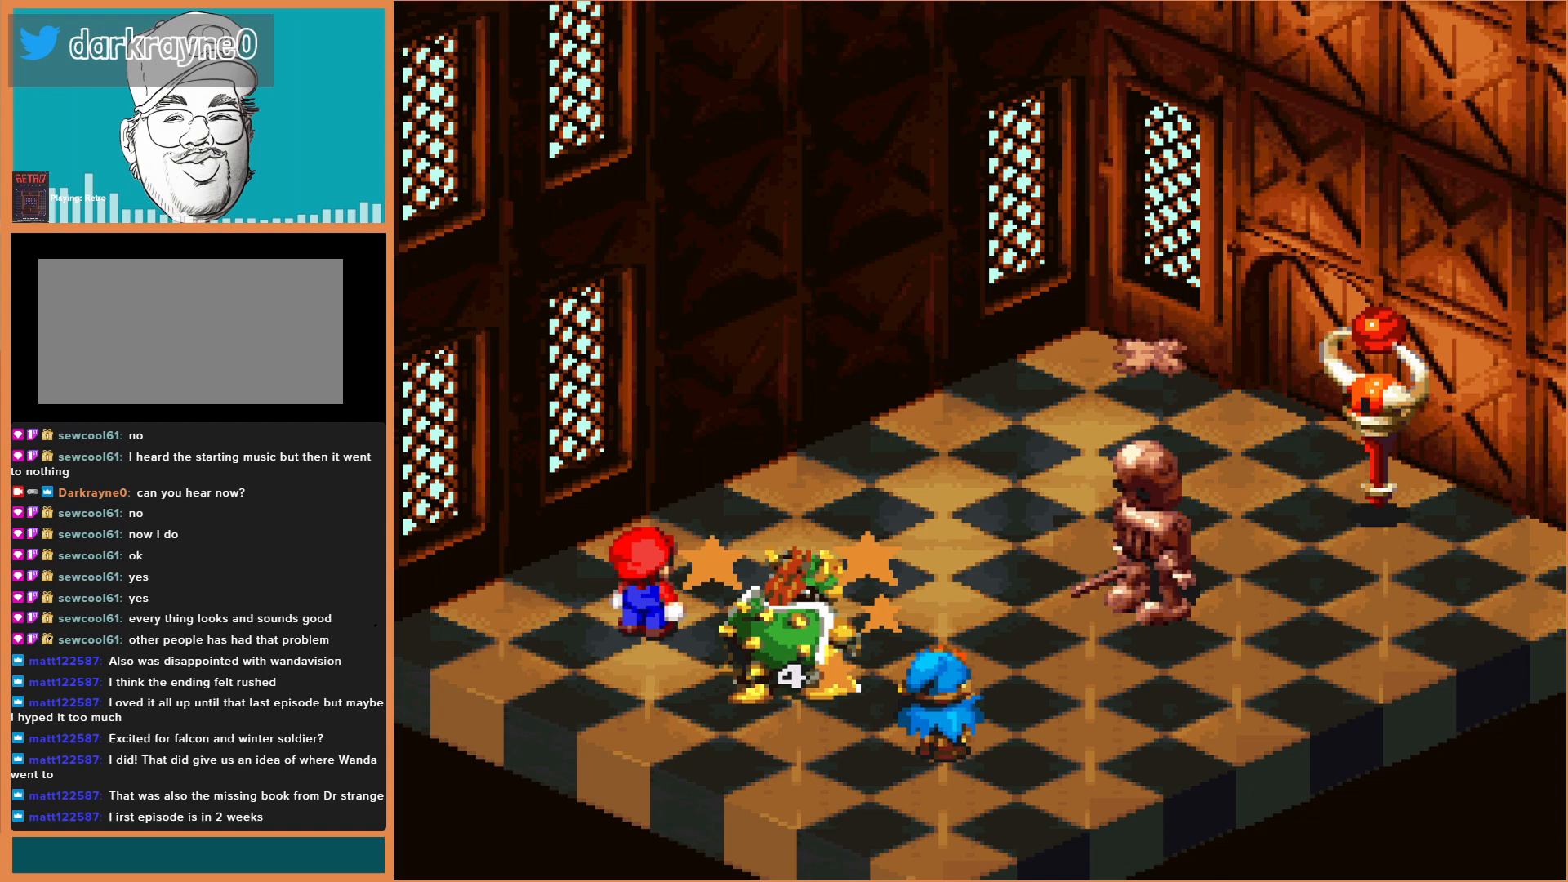
{"buttons": [], "events": []}
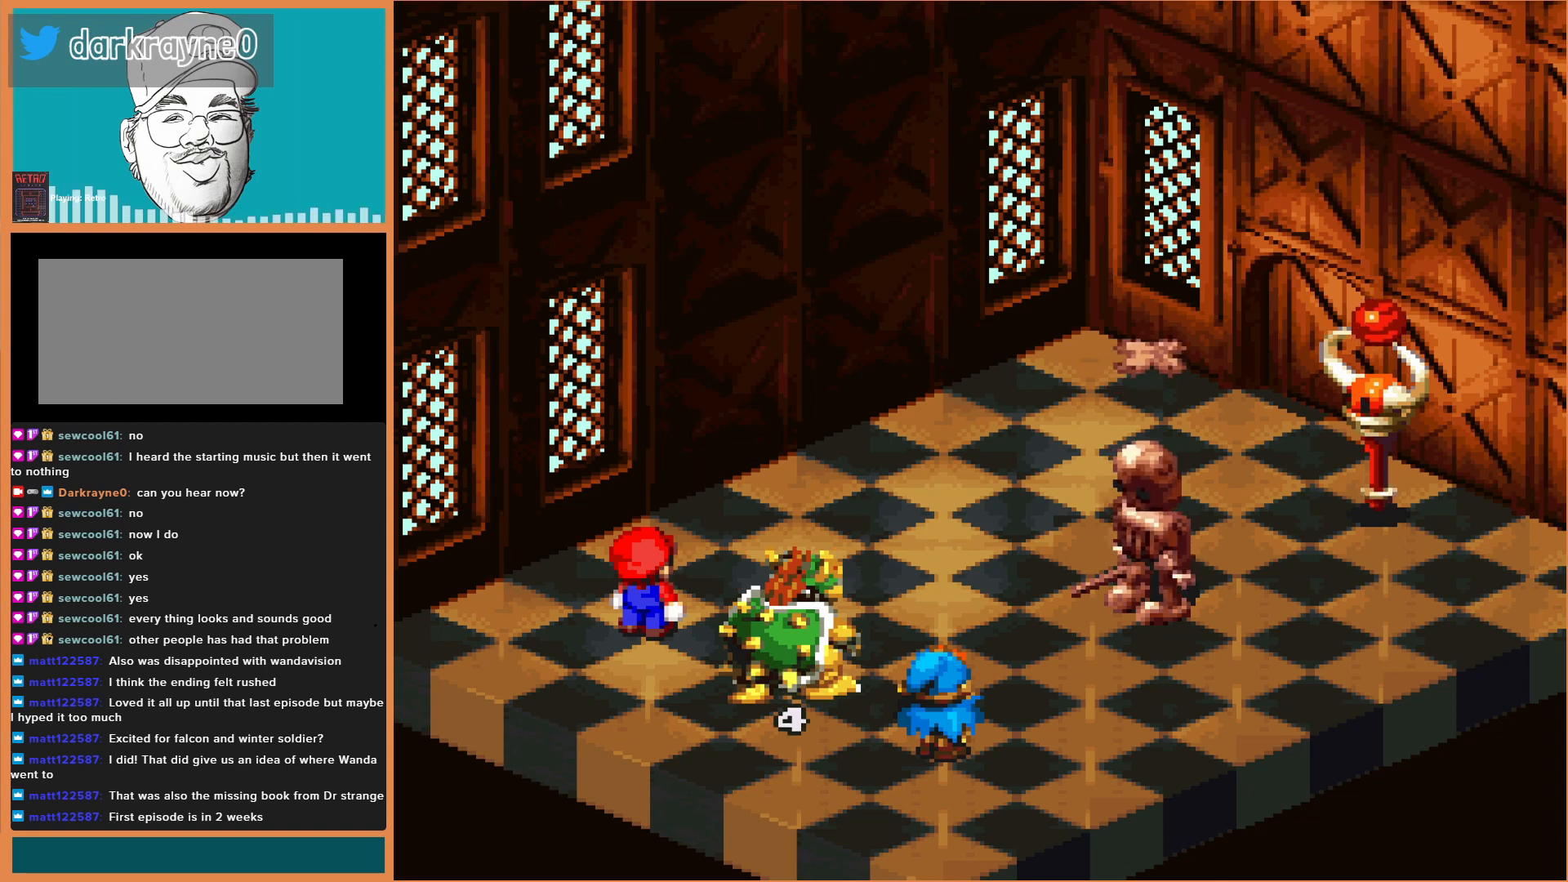
{"buttons": [], "events": [[167, "A", "down"], [367, "A", "up"]]}
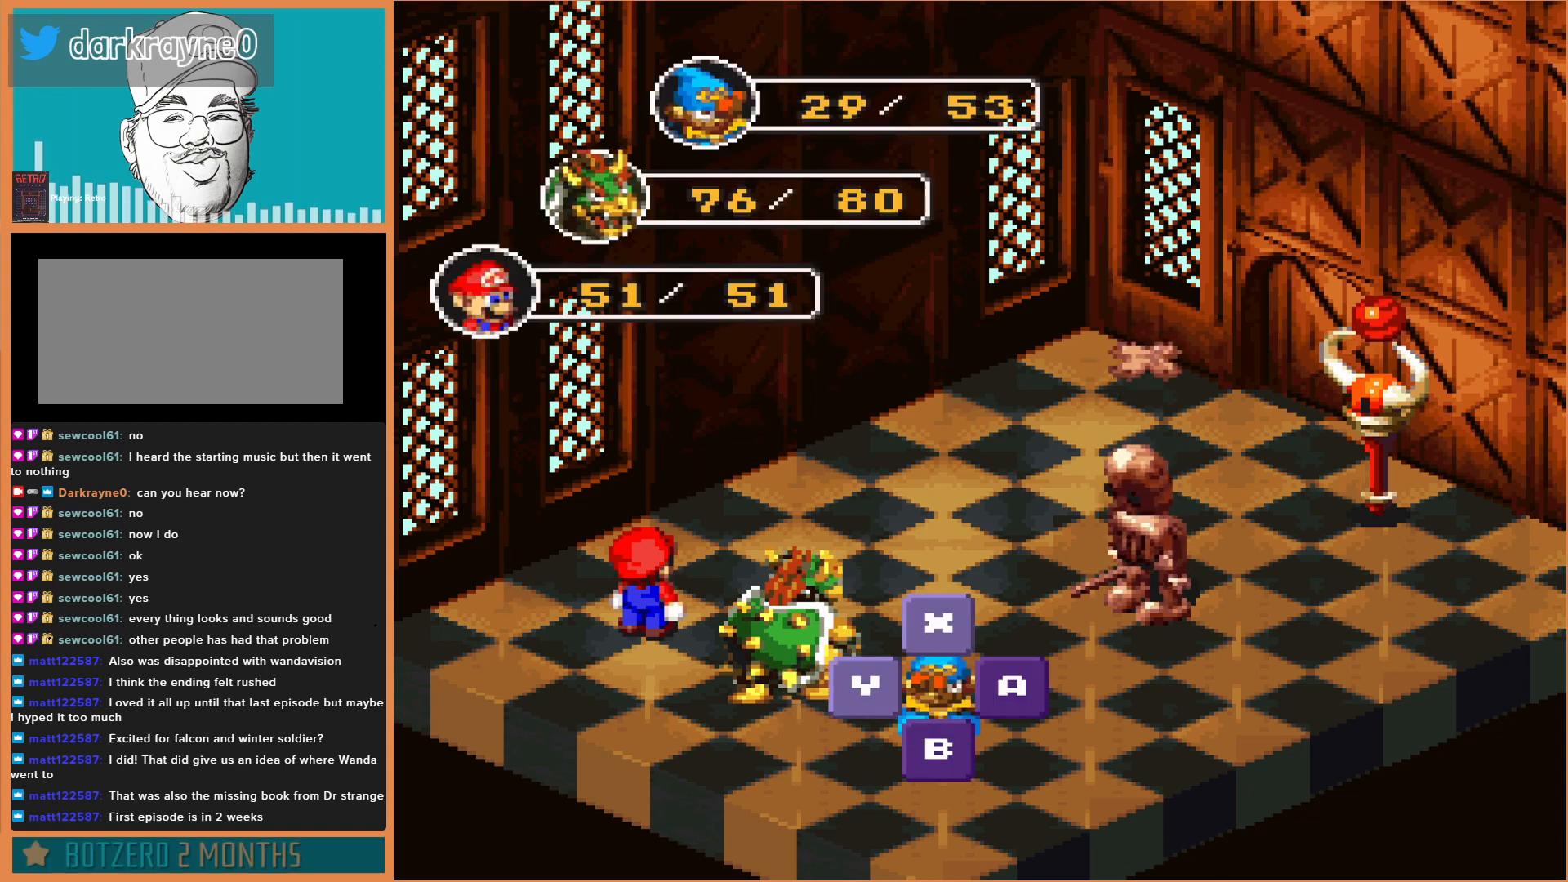
{"buttons": [], "events": []}